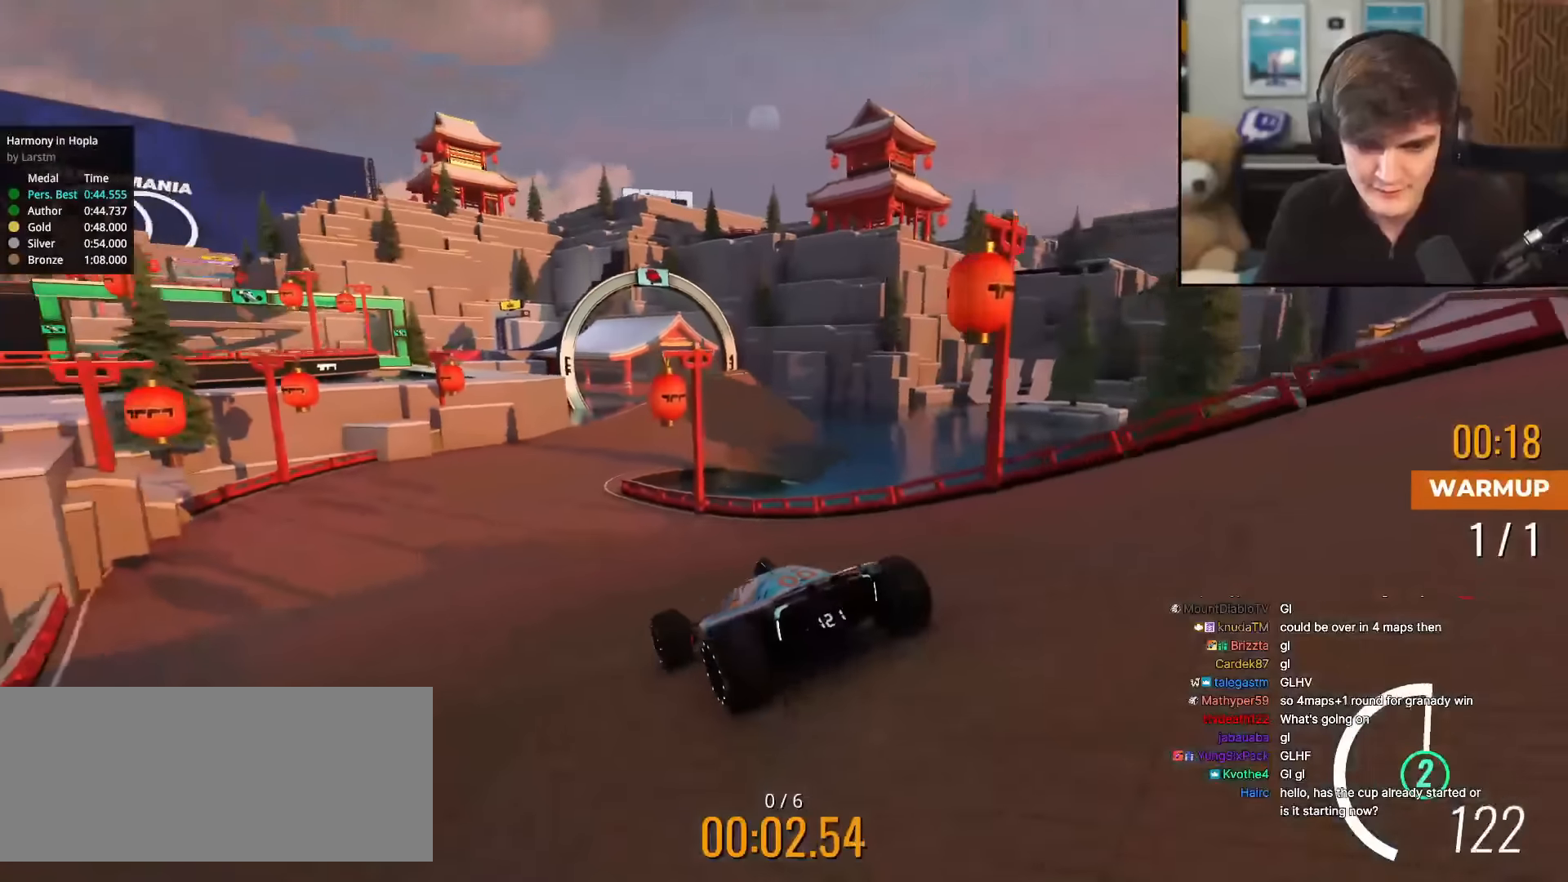
Gameplay with keyboard; each line is a JSON object with the keys held at the frame after it. "events" lists presses ("down") and releases ("up") of "brake", "down", "left", "right" and "up" between this image and that frame as [ms after this image, input, new state], when the widget could be followed in between. No other keys are recorded. Mouse input is not recorded. Key names are as the overlay labels them; some are game actions (e.g. jump) rather than physical keys.
{"keys": ["right", "up"], "events": [[251, "right", "down"], [301, "right", "up"], [484, "right", "down"]]}
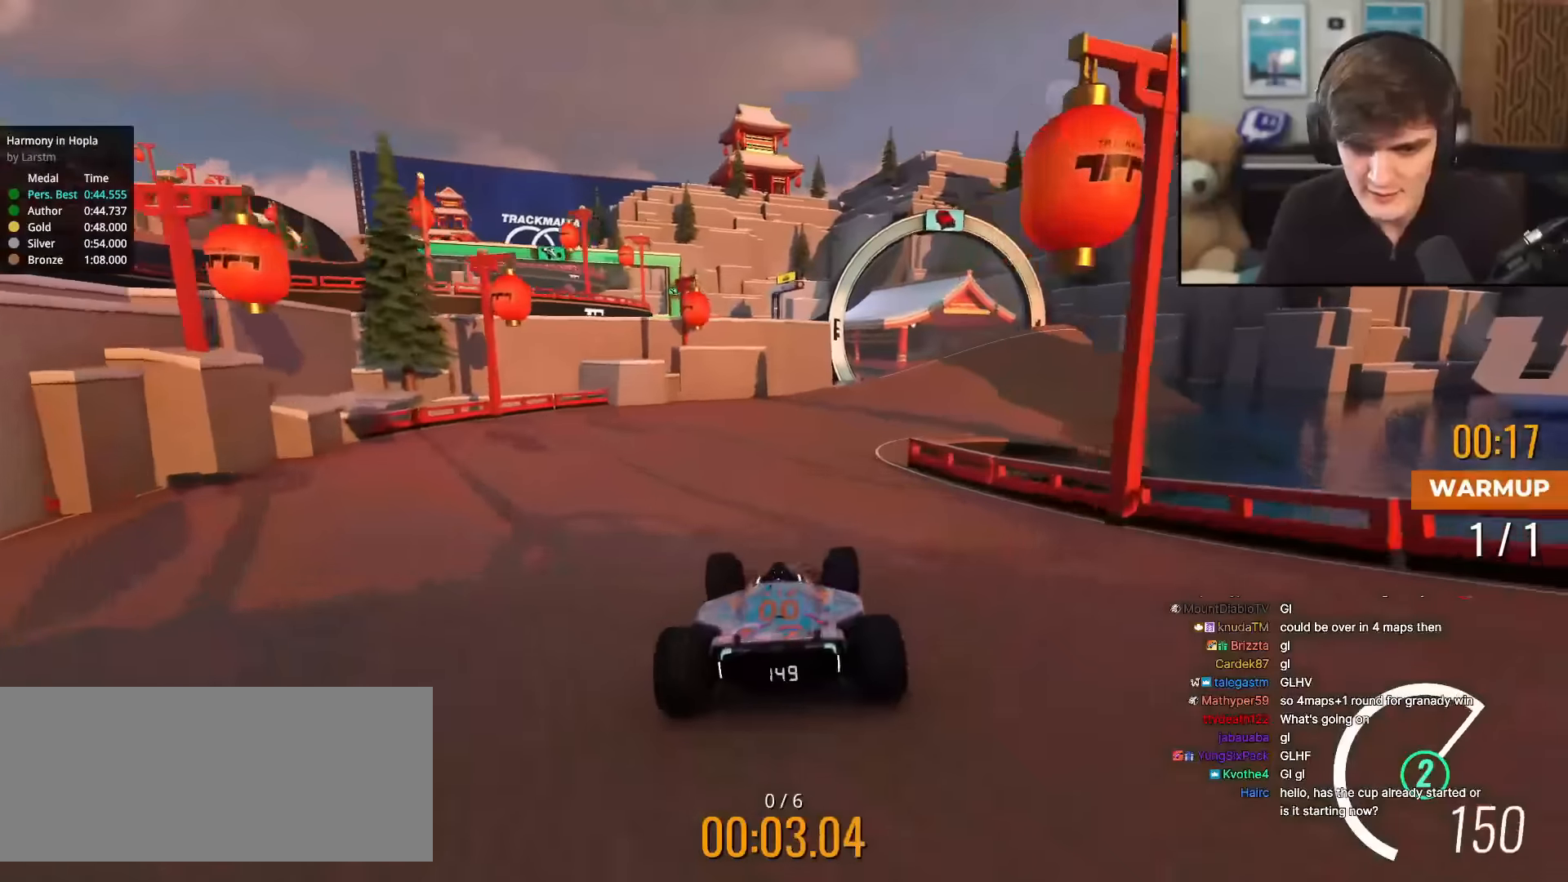
{"keys": ["up"], "events": [[133, "right", "up"], [217, "right", "down"], [417, "right", "up"]]}
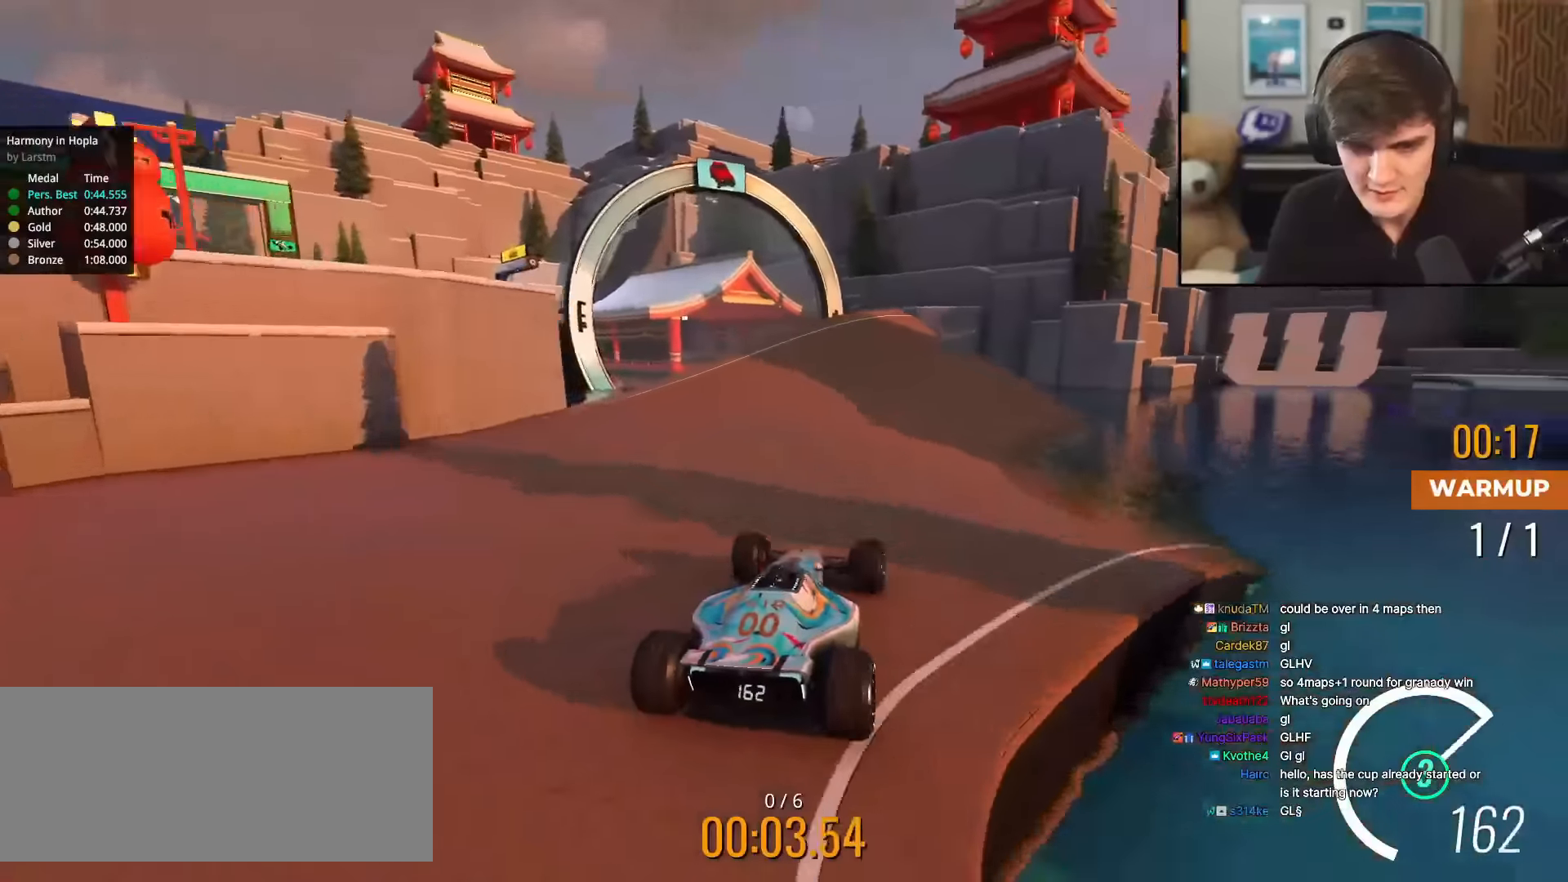
{"keys": ["left", "up"], "events": [[151, "left", "down"], [234, "left", "up"], [334, "left", "down"]]}
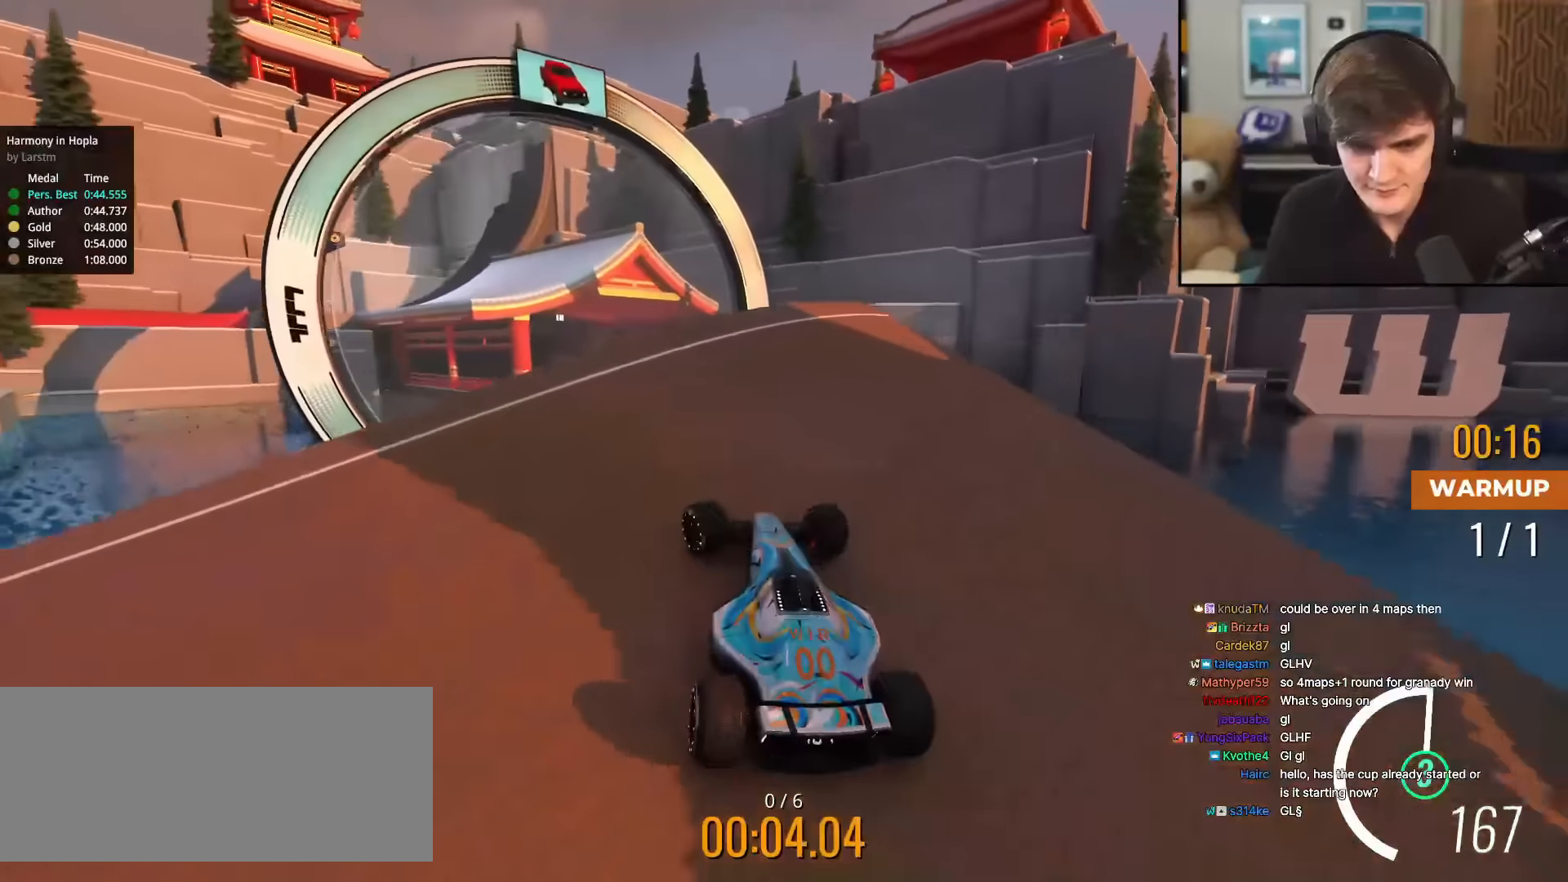
{"keys": ["right", "up"], "events": [[117, "left", "up"], [200, "right", "down"], [250, "right", "up"], [434, "right", "down"]]}
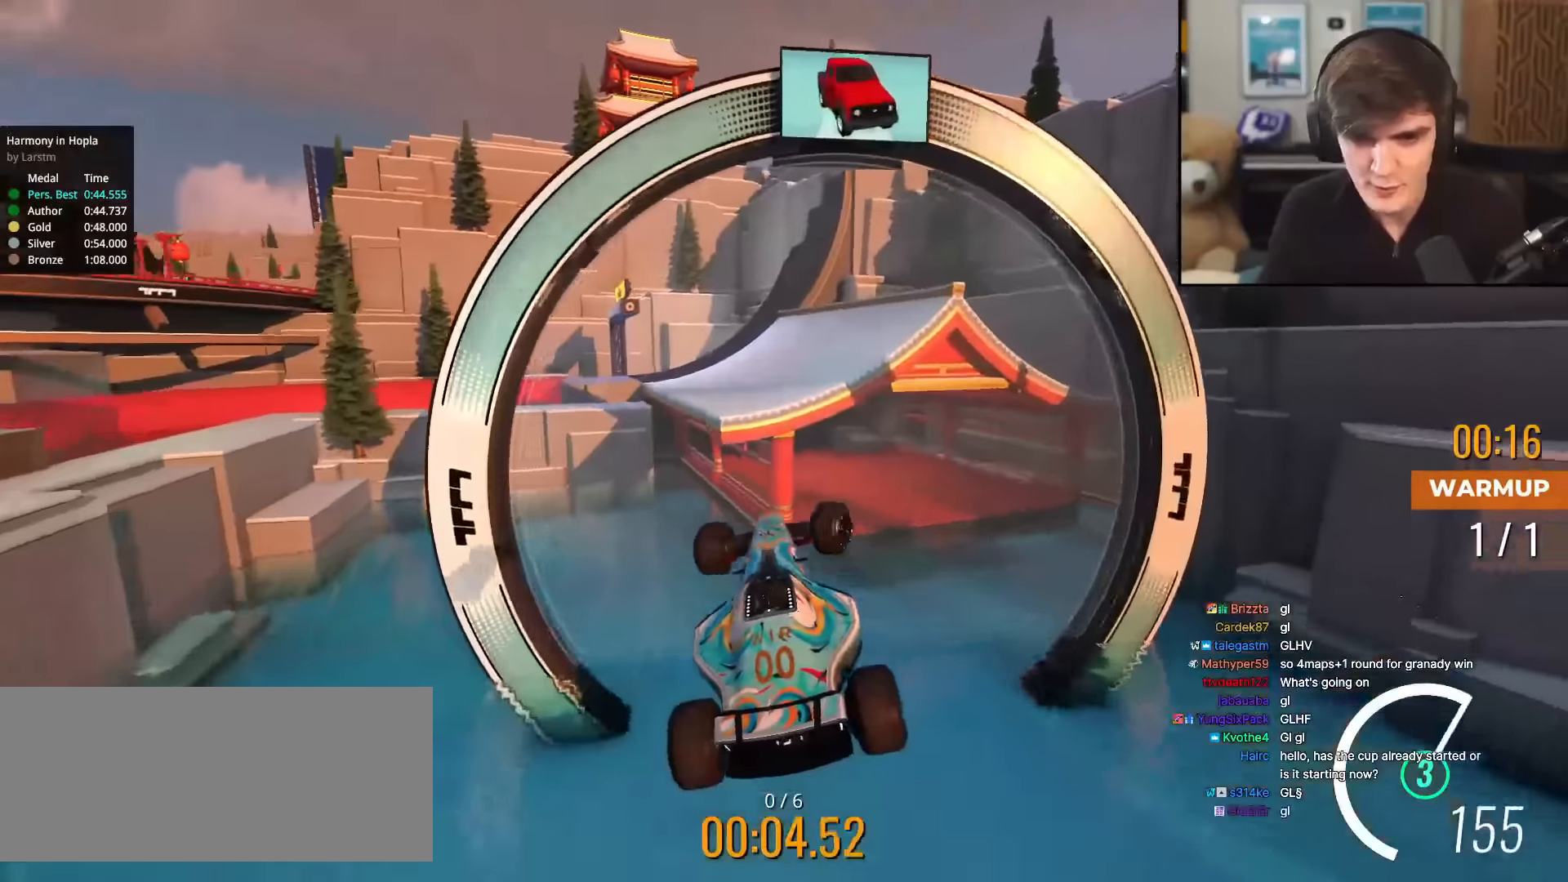
{"keys": ["brake", "left", "up"], "events": [[150, "right", "up"], [233, "left", "down"], [417, "brake", "down"]]}
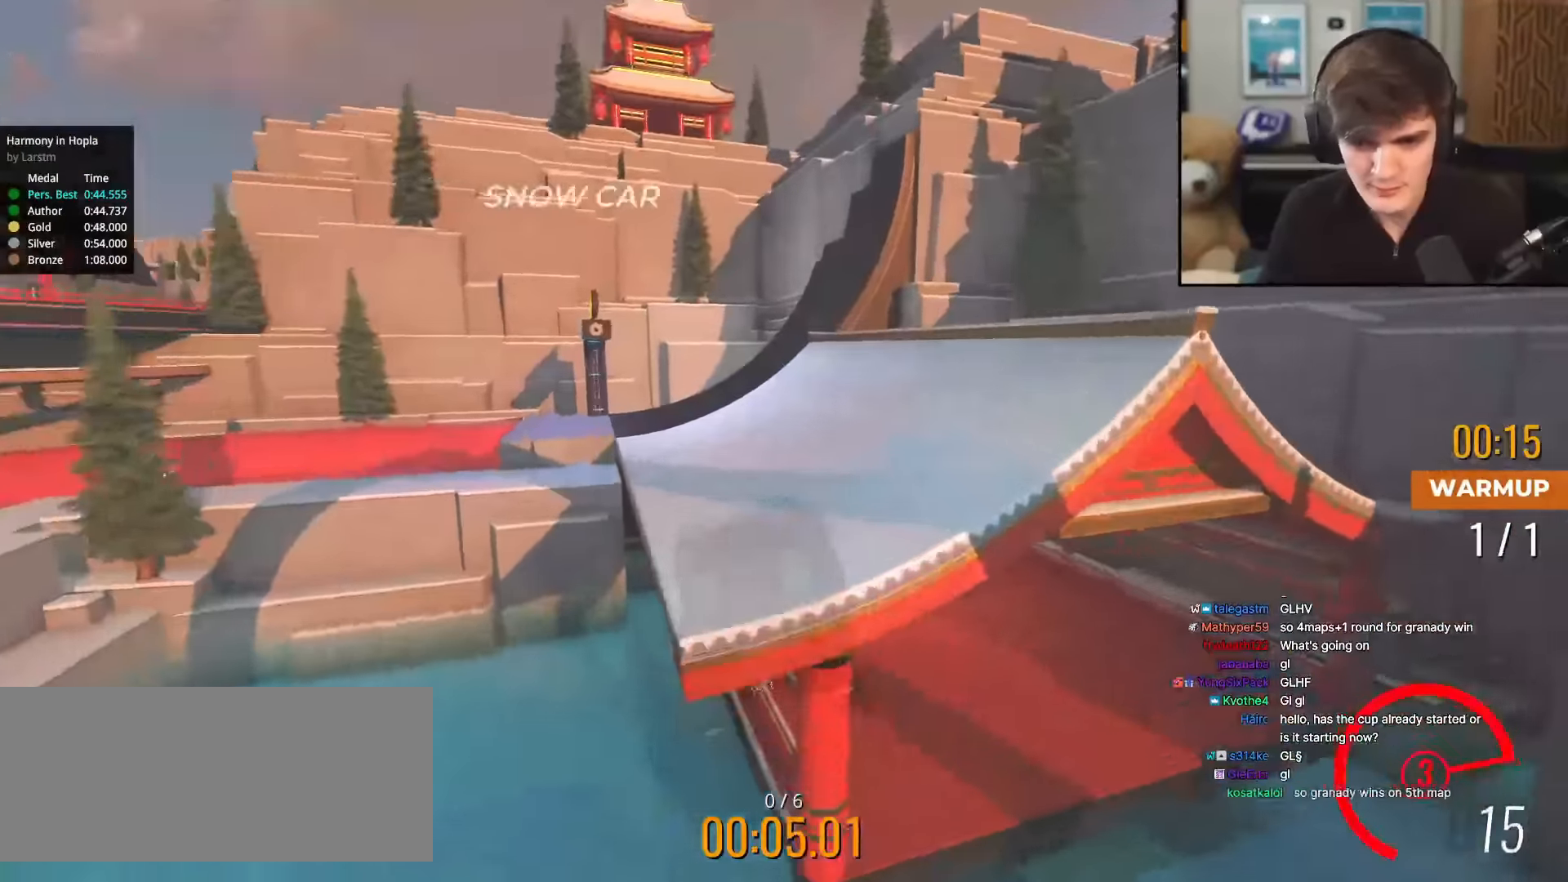
{"keys": ["up"], "events": [[17, "brake", "up"], [251, "left", "up"], [334, "left", "down"], [434, "left", "up"]]}
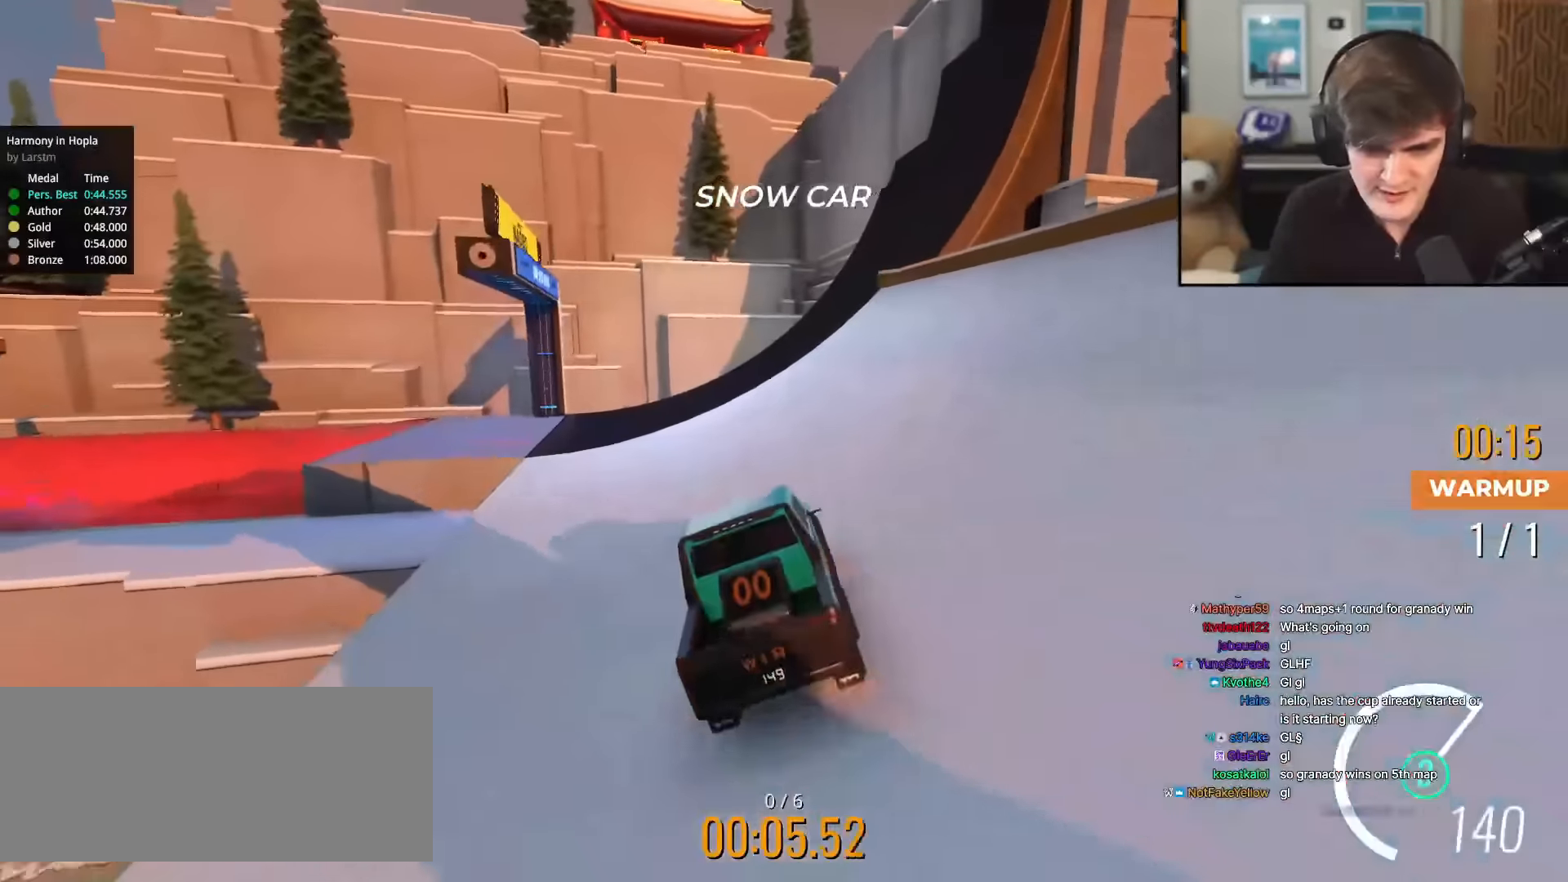
{"keys": ["left", "up"], "events": [[83, "left", "down"], [167, "left", "up"], [317, "left", "down"], [400, "left", "up"], [450, "left", "down"]]}
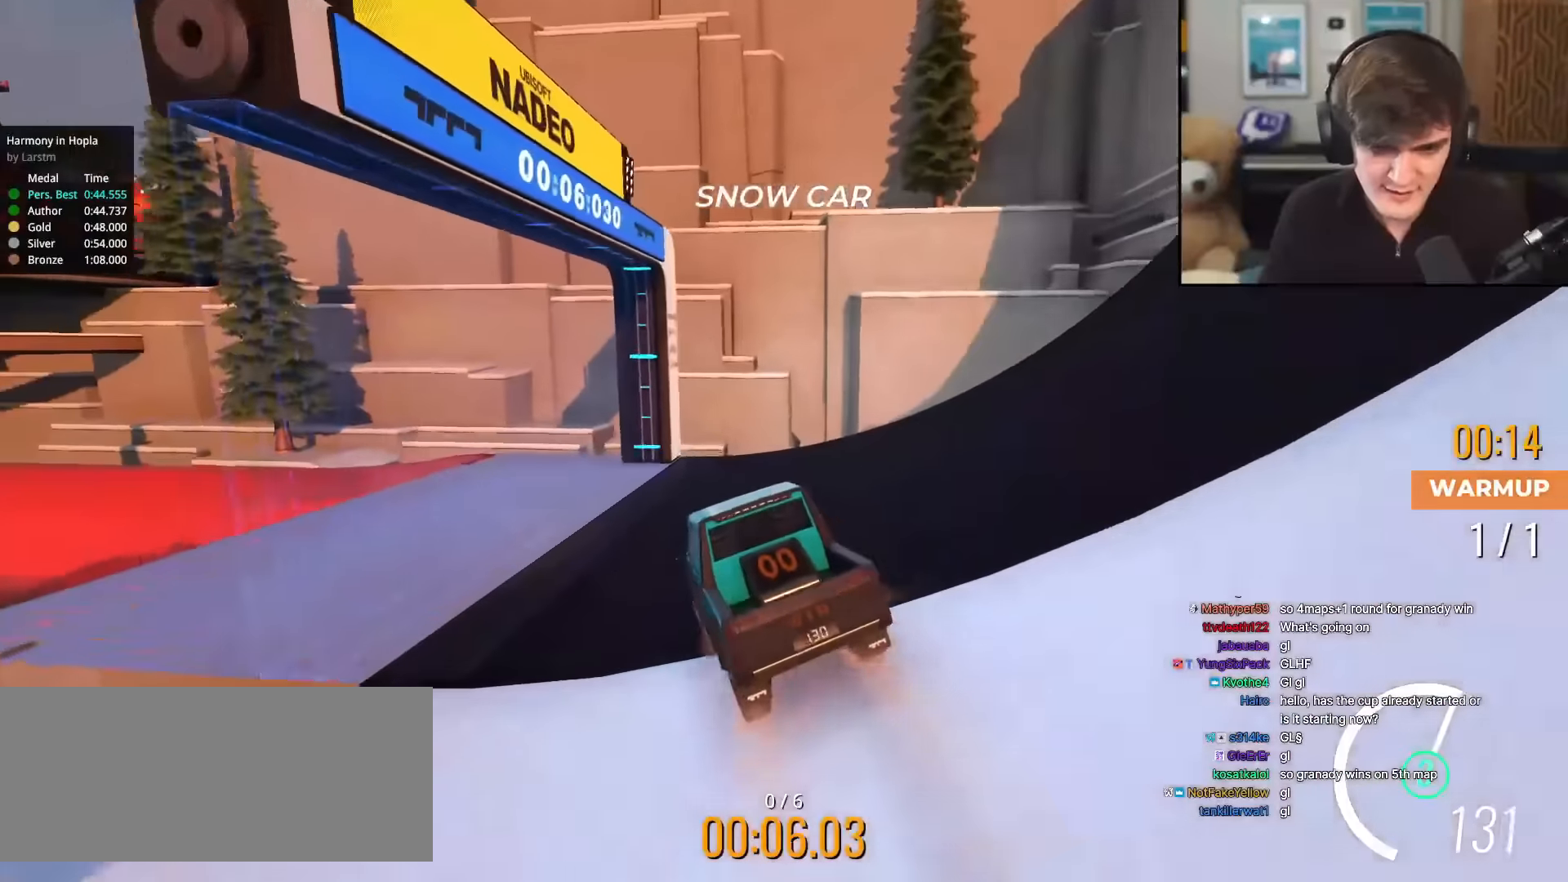
{"keys": ["left", "up"], "events": [[334, "left", "up"], [417, "left", "down"]]}
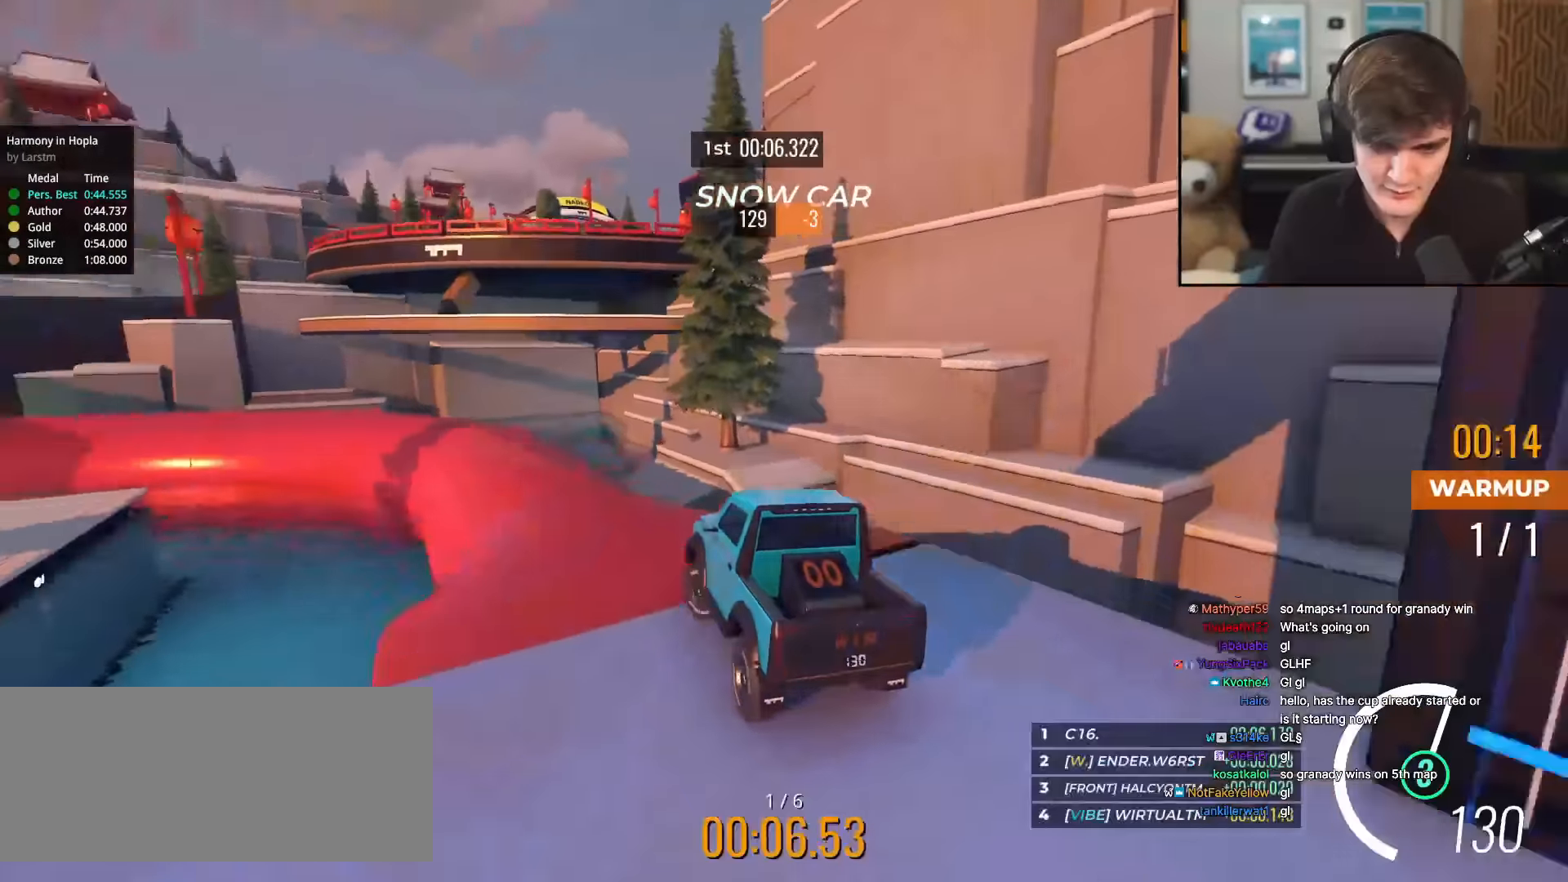
{"keys": ["left", "up"], "events": [[67, "left", "up"], [200, "left", "down"], [250, "left", "up"], [484, "left", "down"]]}
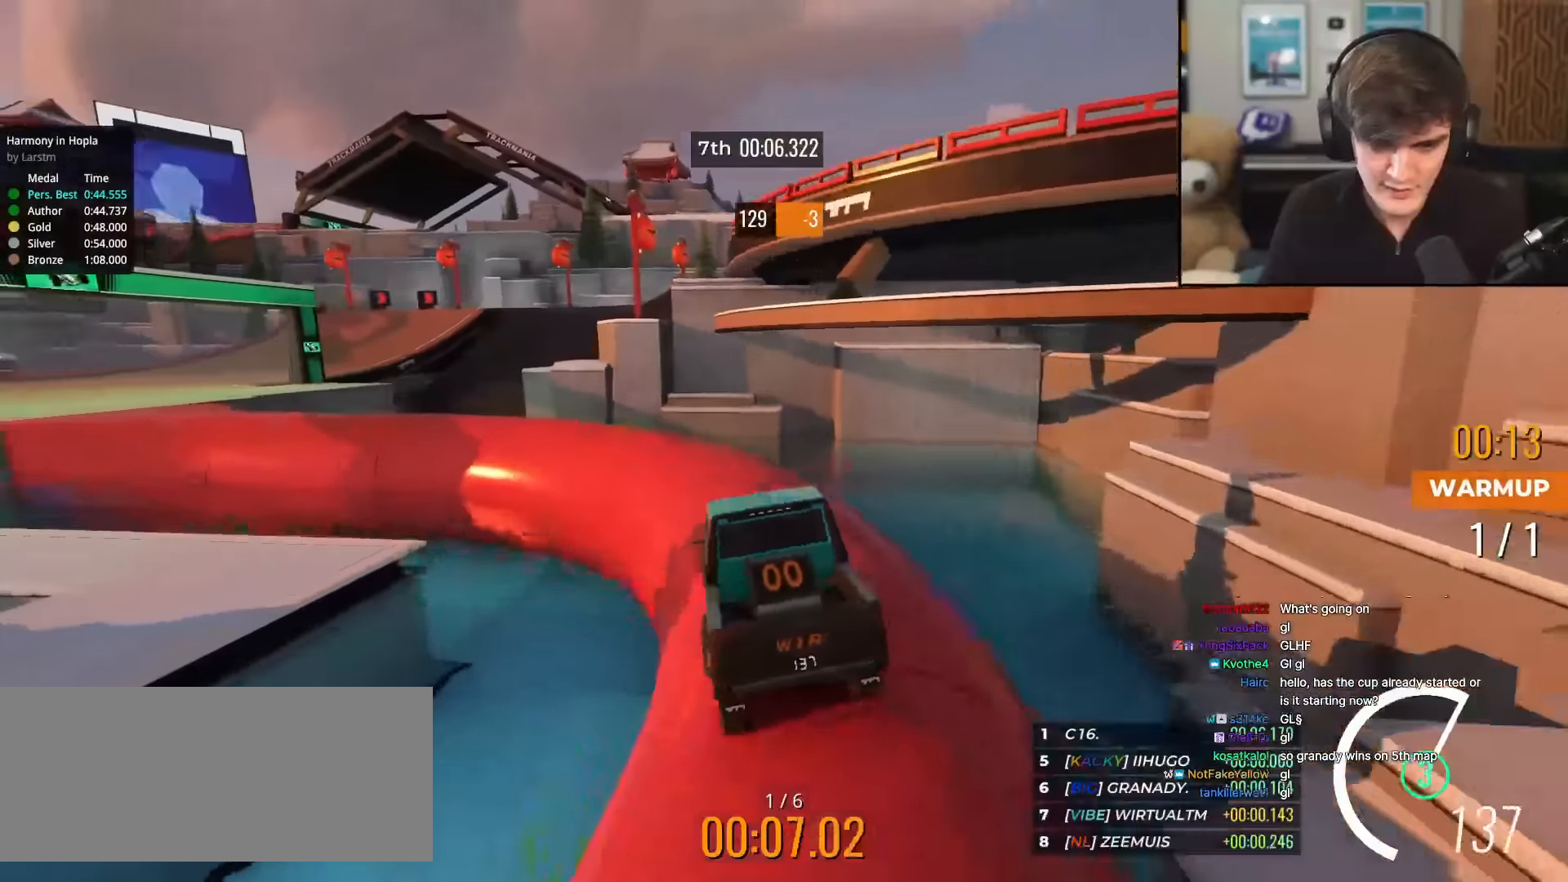
{"keys": ["left", "up"], "events": [[84, "left", "up"], [167, "left", "down"], [267, "left", "up"], [367, "left", "down"]]}
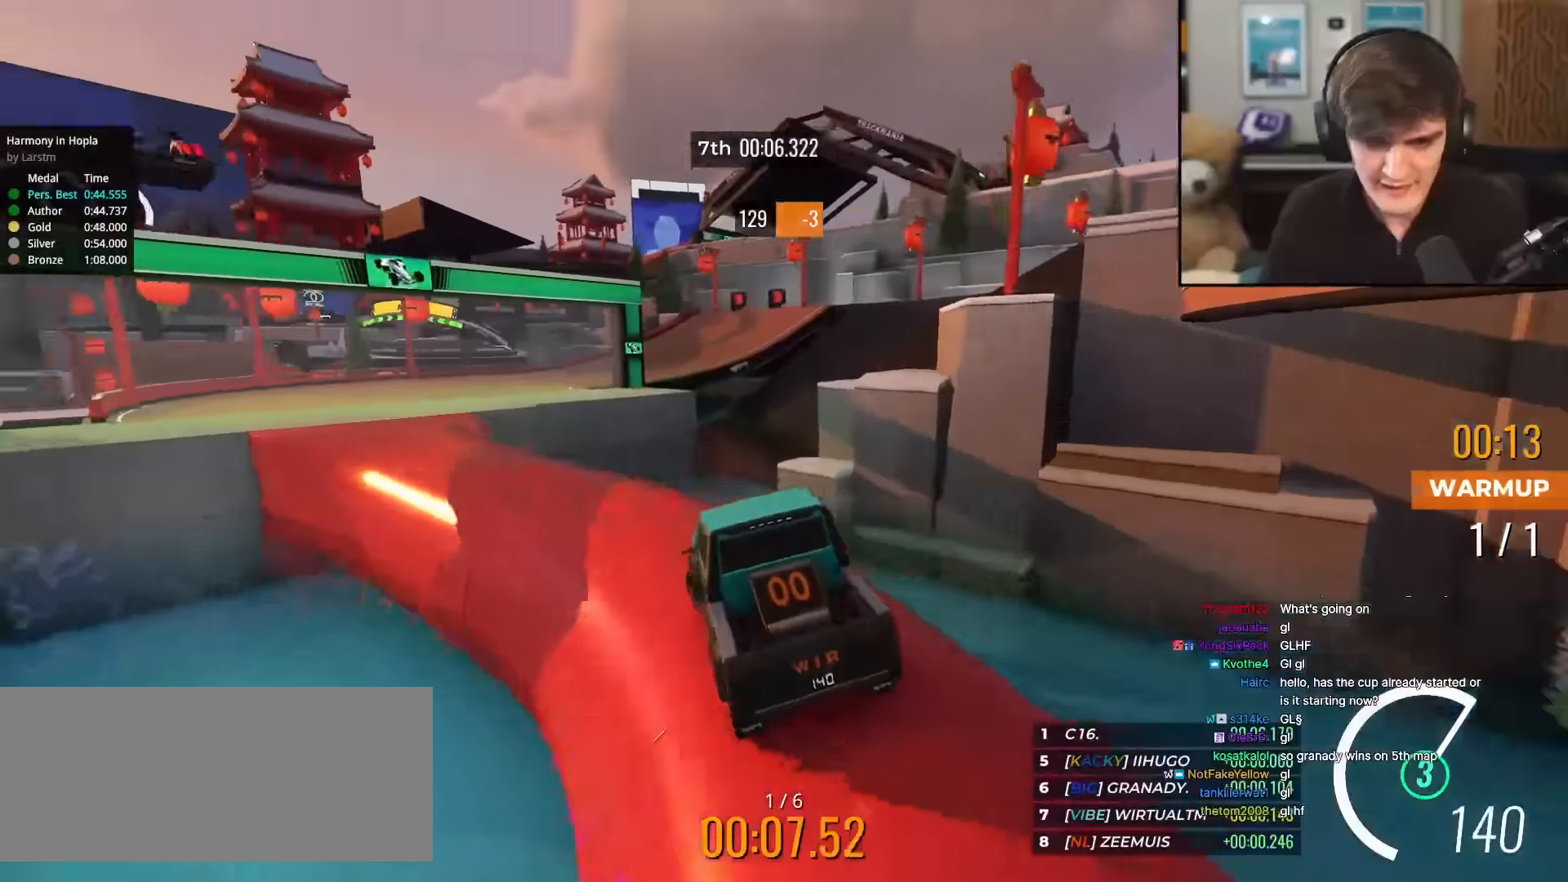
{"keys": ["right", "up"], "events": [[100, "left", "up"], [184, "left", "down"], [284, "left", "up"], [434, "right", "down"]]}
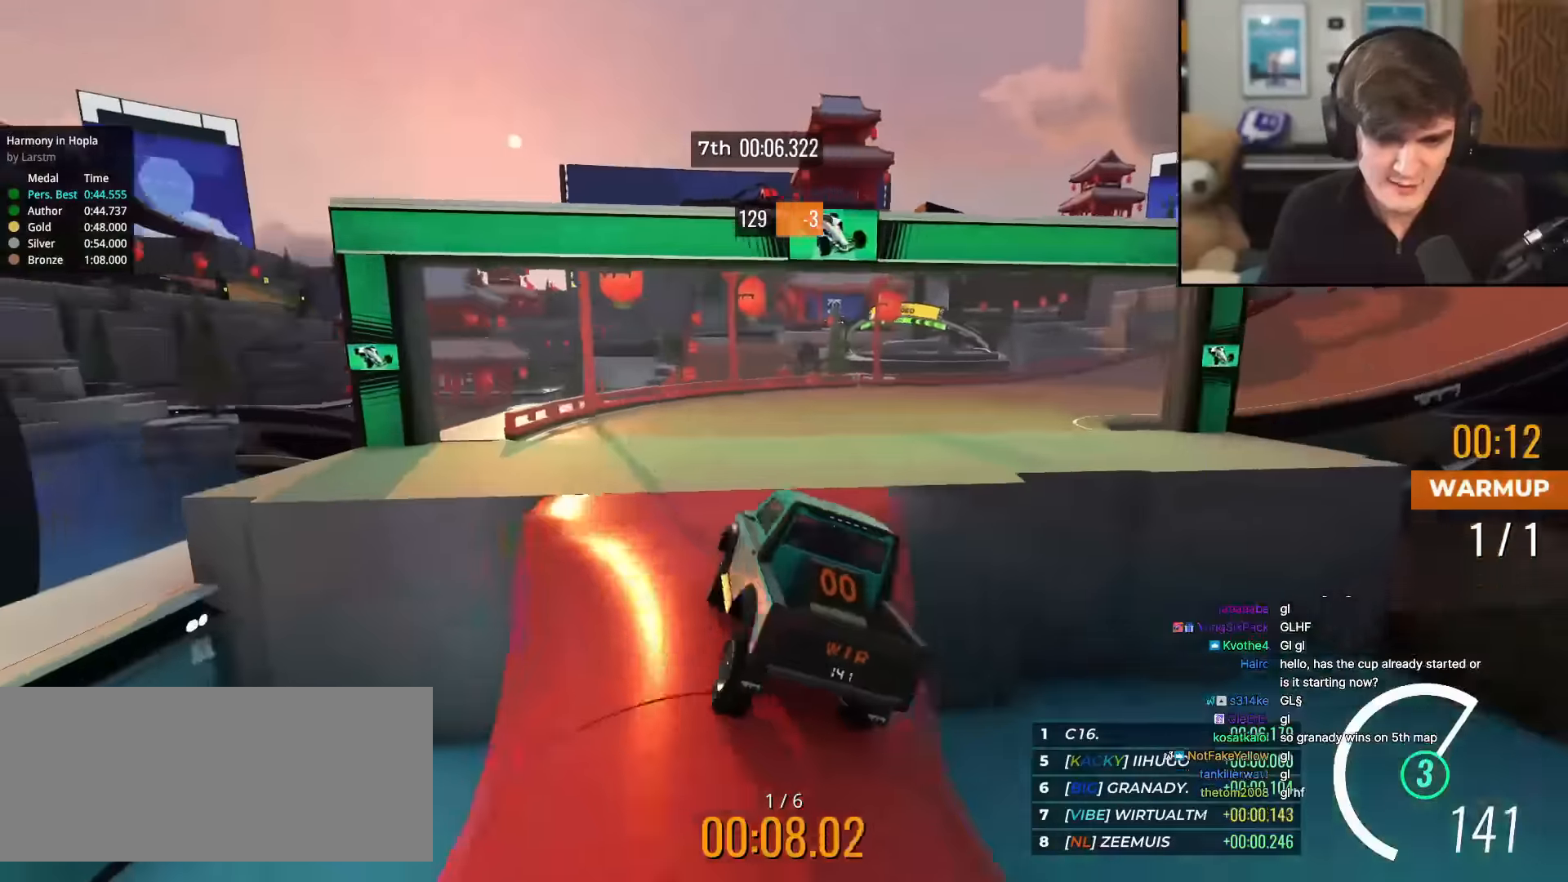
{"keys": ["right", "up"], "events": [[16, "right", "up"], [200, "right", "down"], [300, "right", "up"], [400, "right", "down"]]}
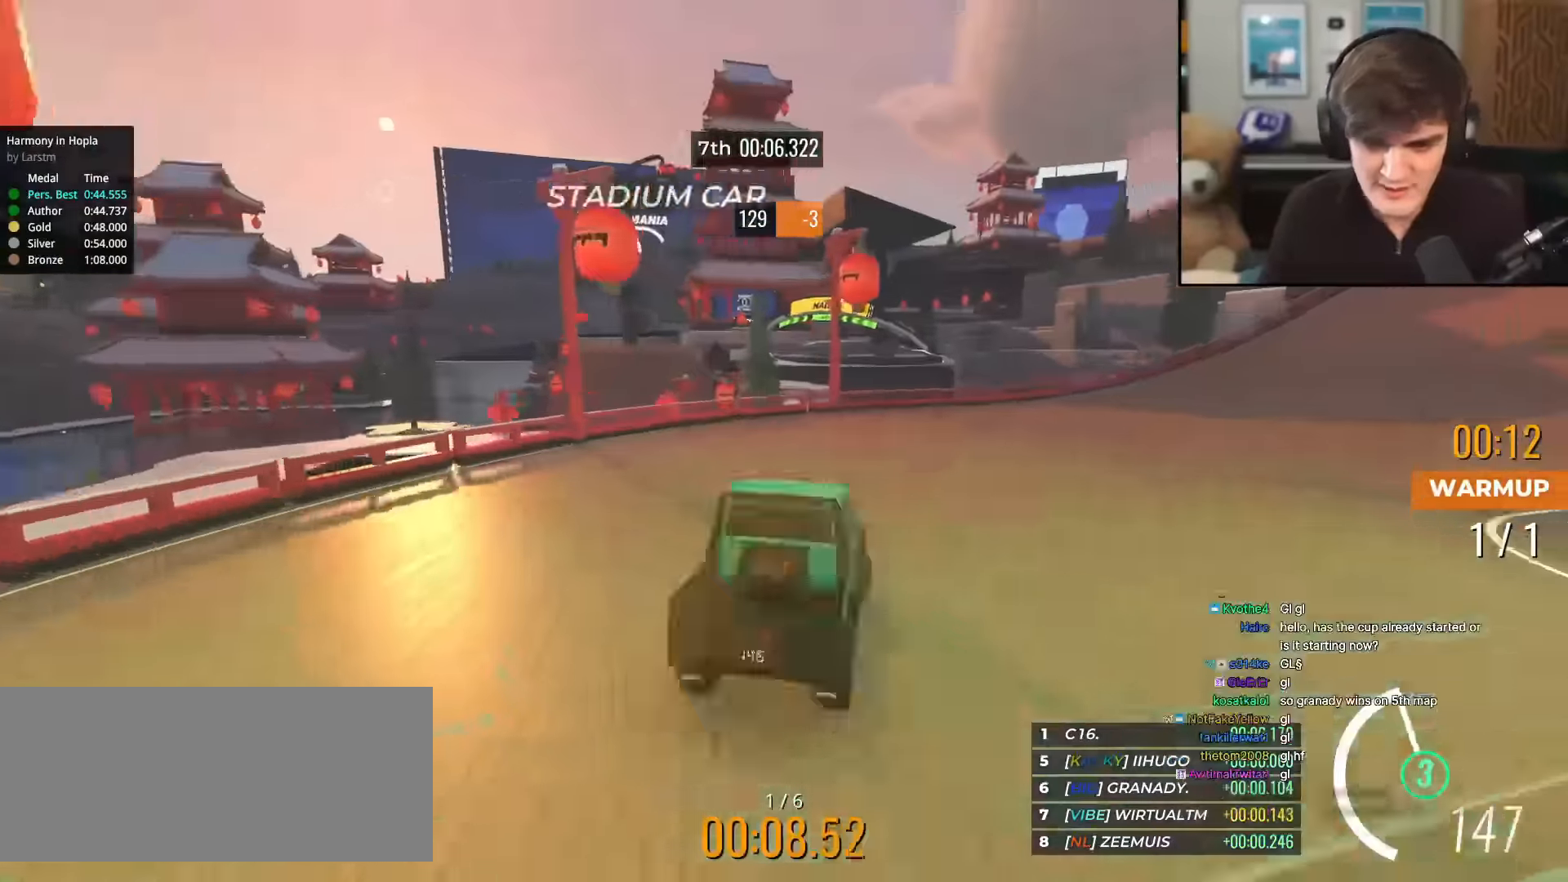
{"keys": ["up"], "events": [[451, "right", "up"]]}
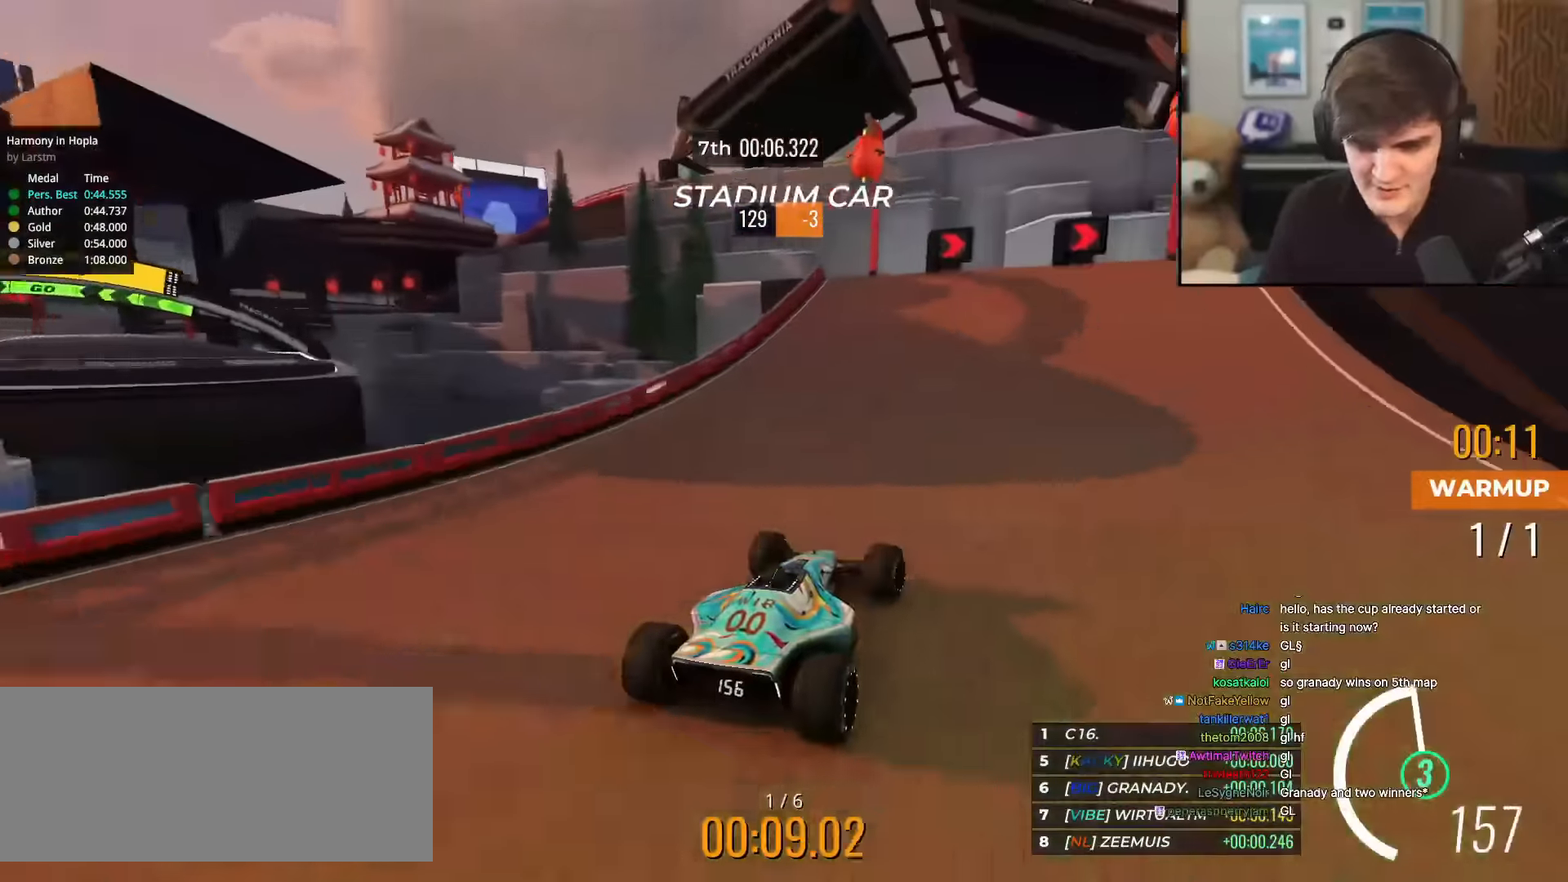
{"keys": ["right", "up"], "events": [[50, "right", "down"]]}
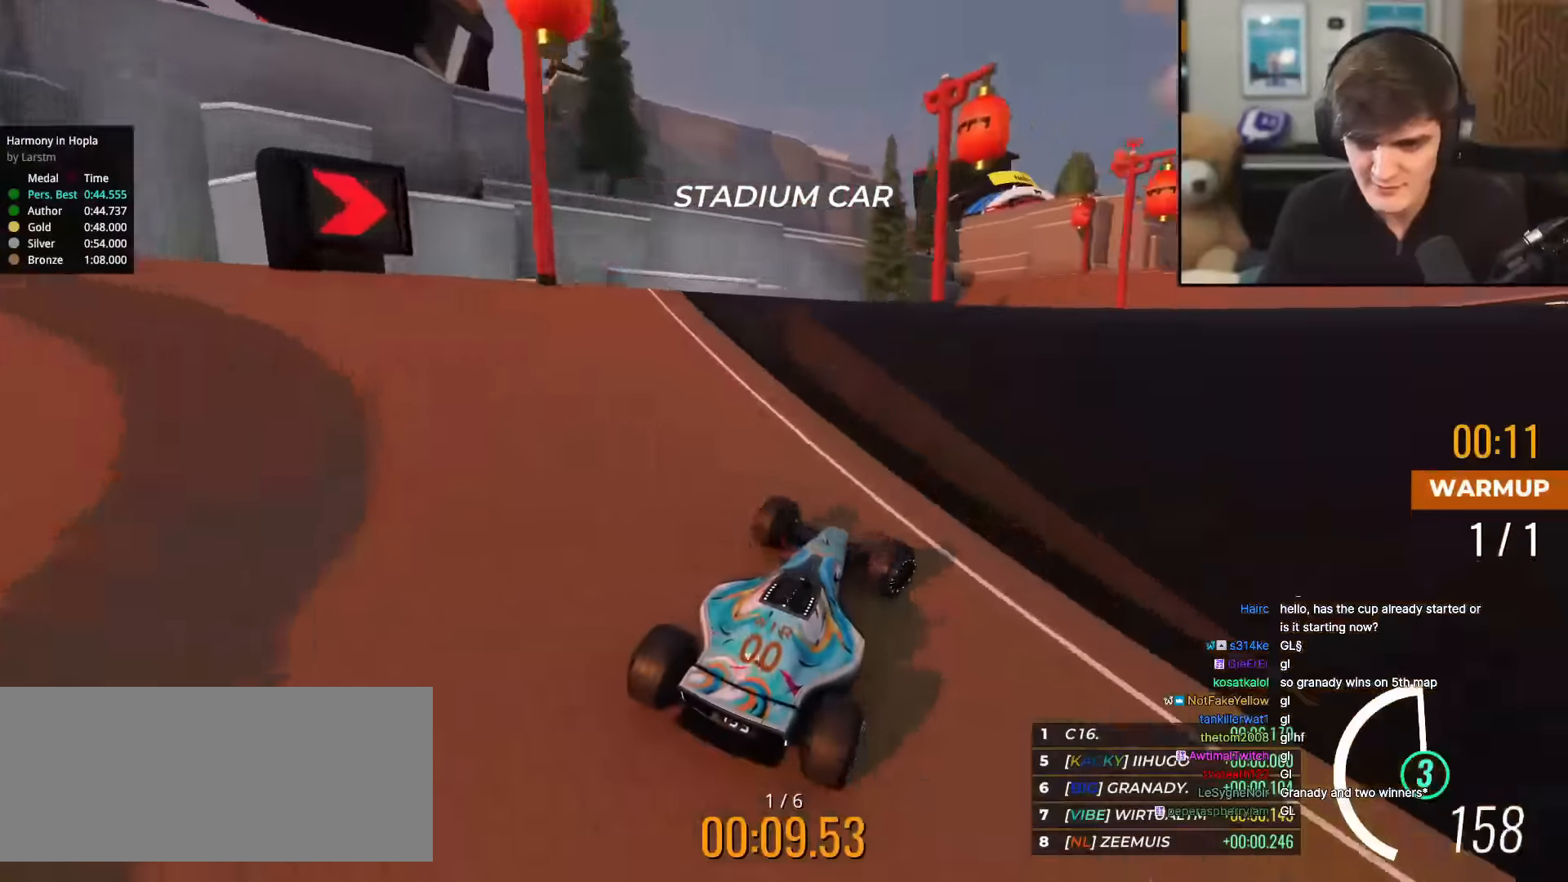
{"keys": ["right", "up"], "events": [[17, "right", "up"], [201, "right", "down"]]}
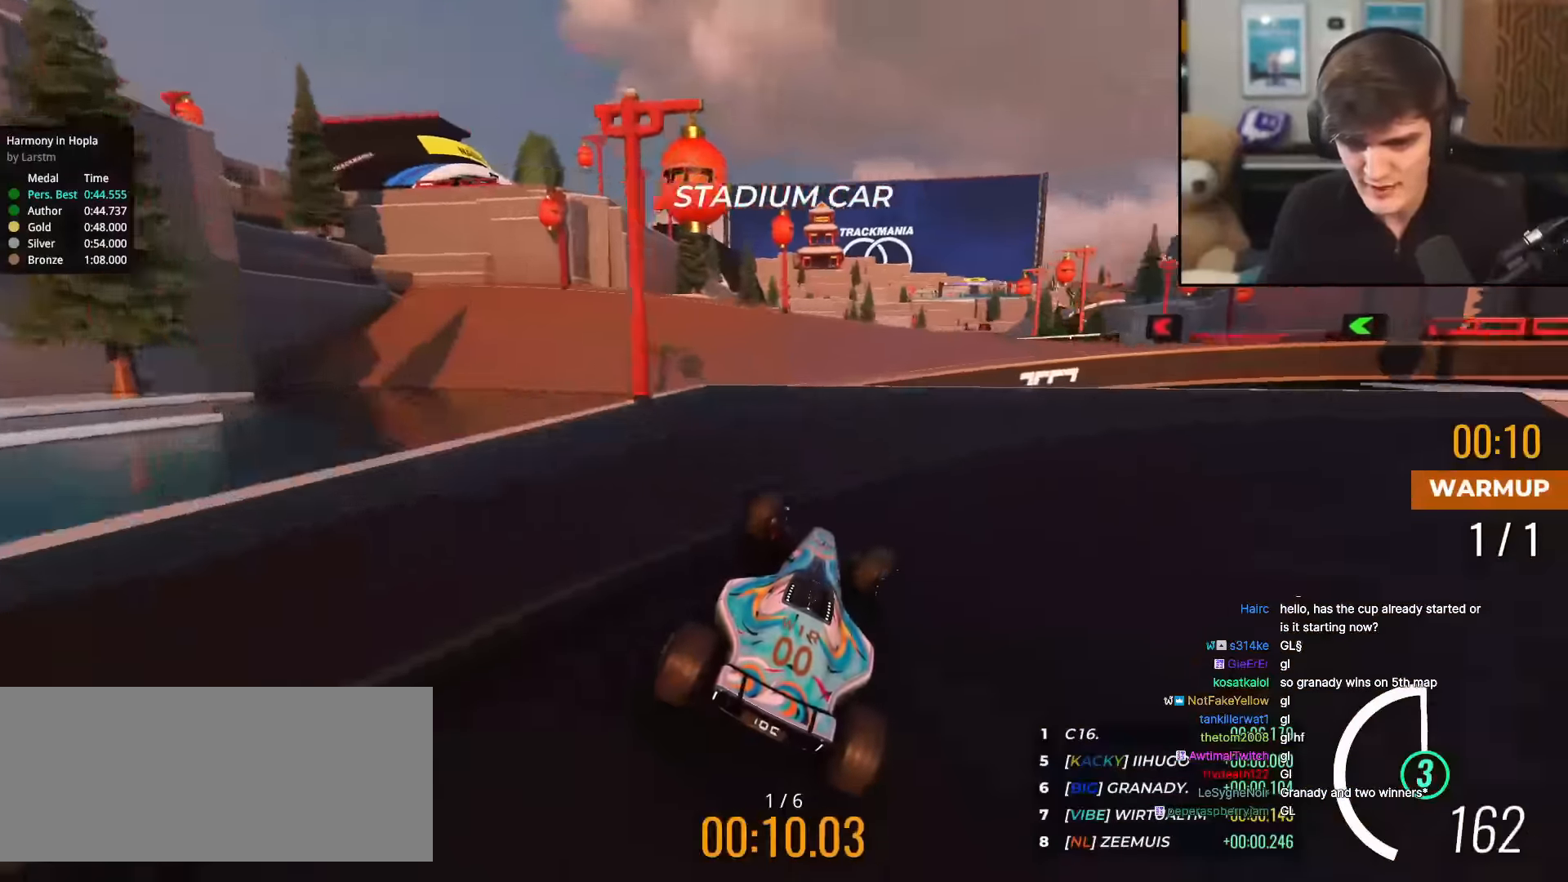
{"keys": ["up"], "events": [[83, "right", "up"], [133, "left", "down"], [217, "left", "up"]]}
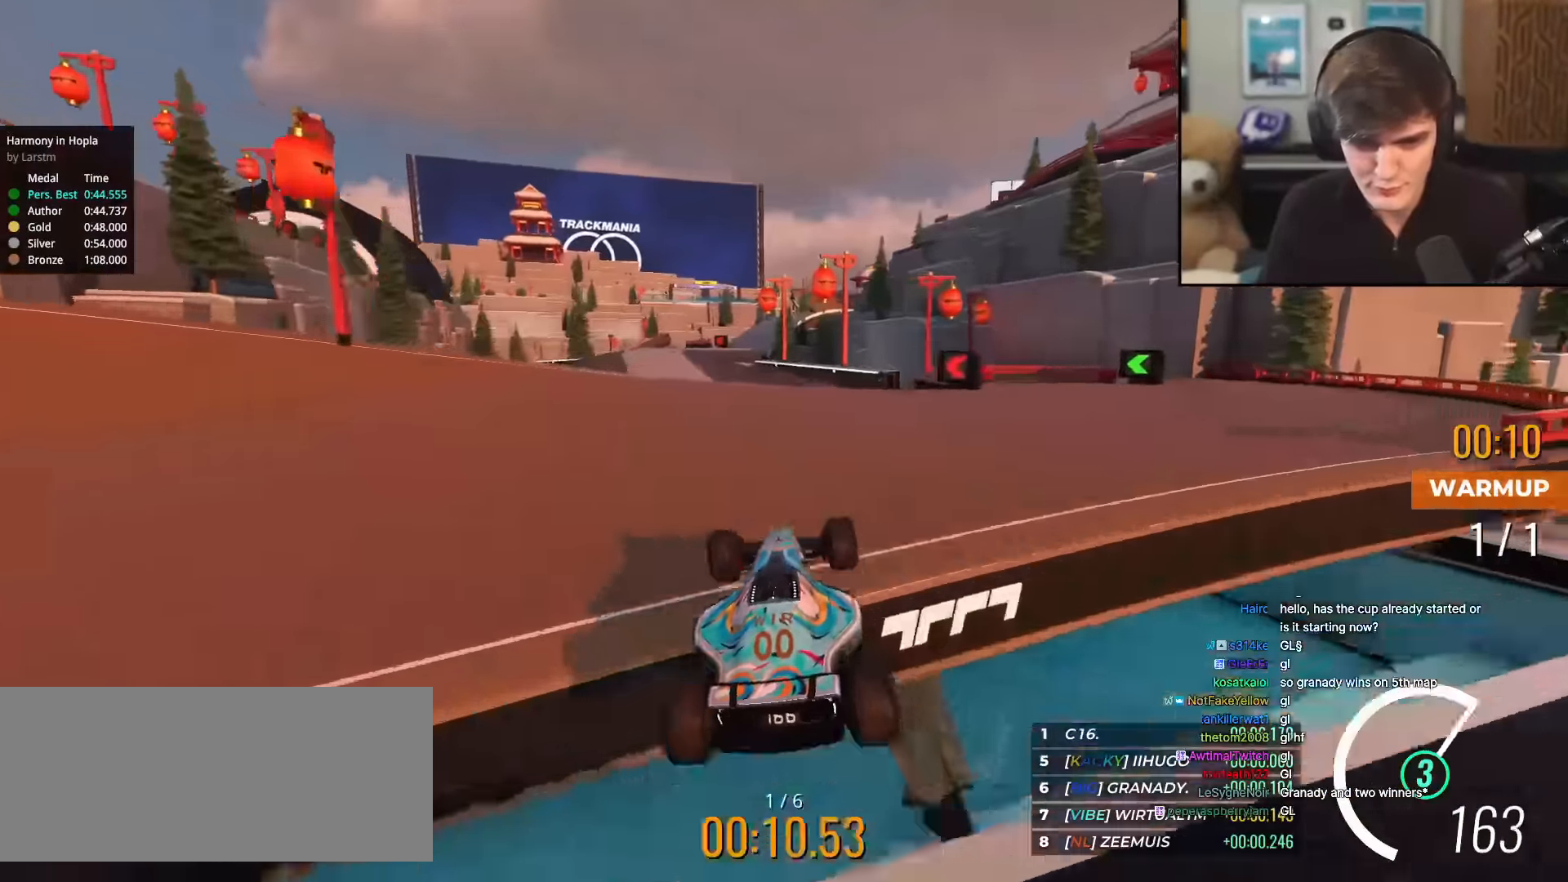
{"keys": ["up"], "events": [[184, "right", "down"], [234, "right", "up"], [334, "left", "down"], [417, "left", "up"]]}
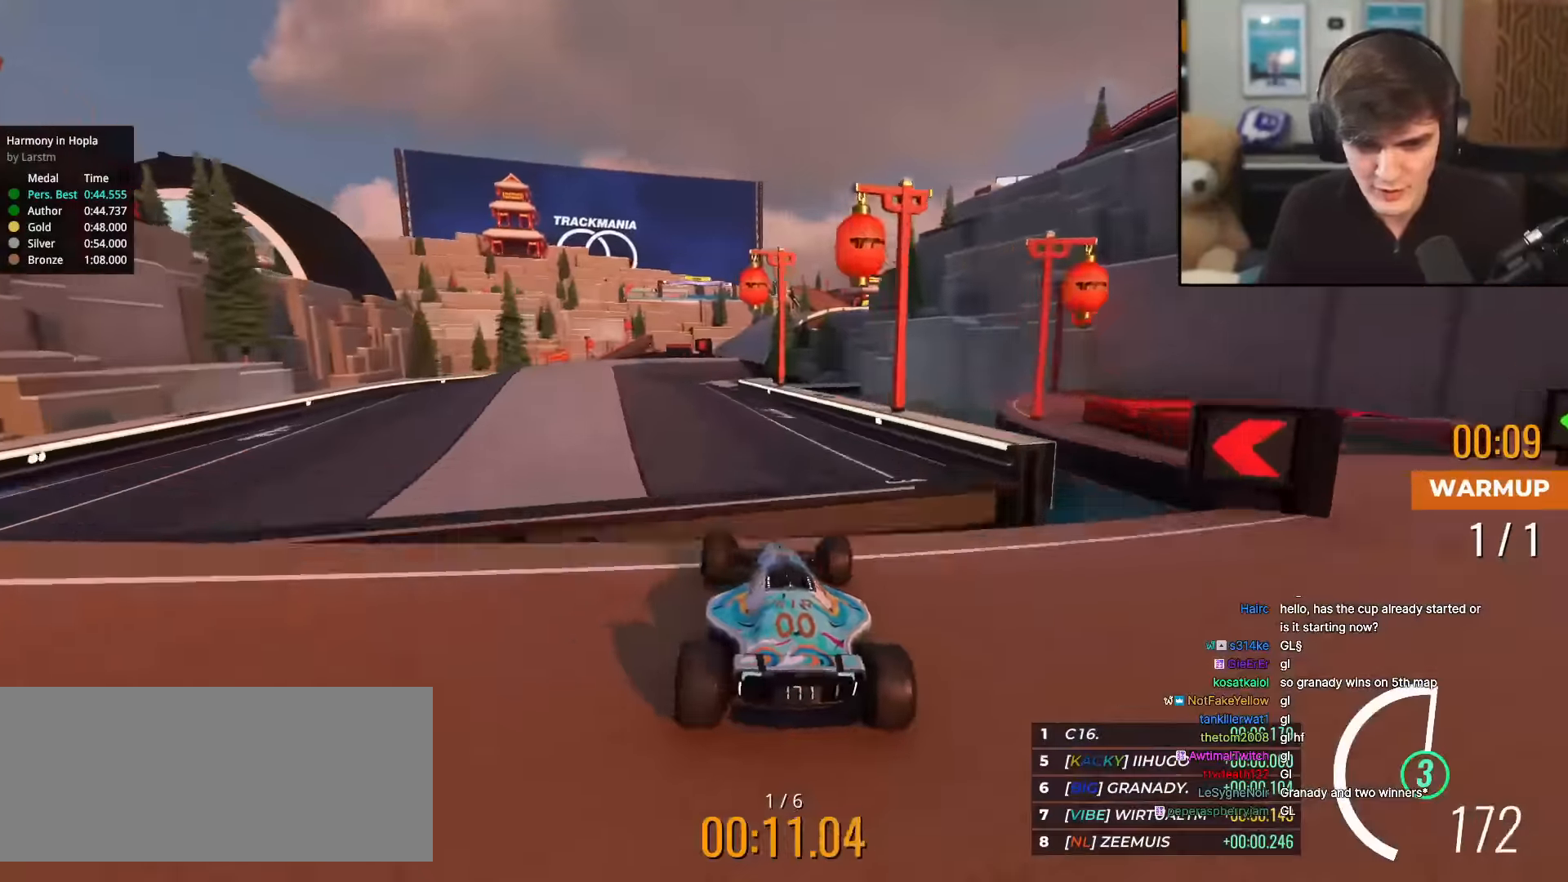
{"keys": ["up"], "events": [[333, "left", "down"], [484, "left", "up"]]}
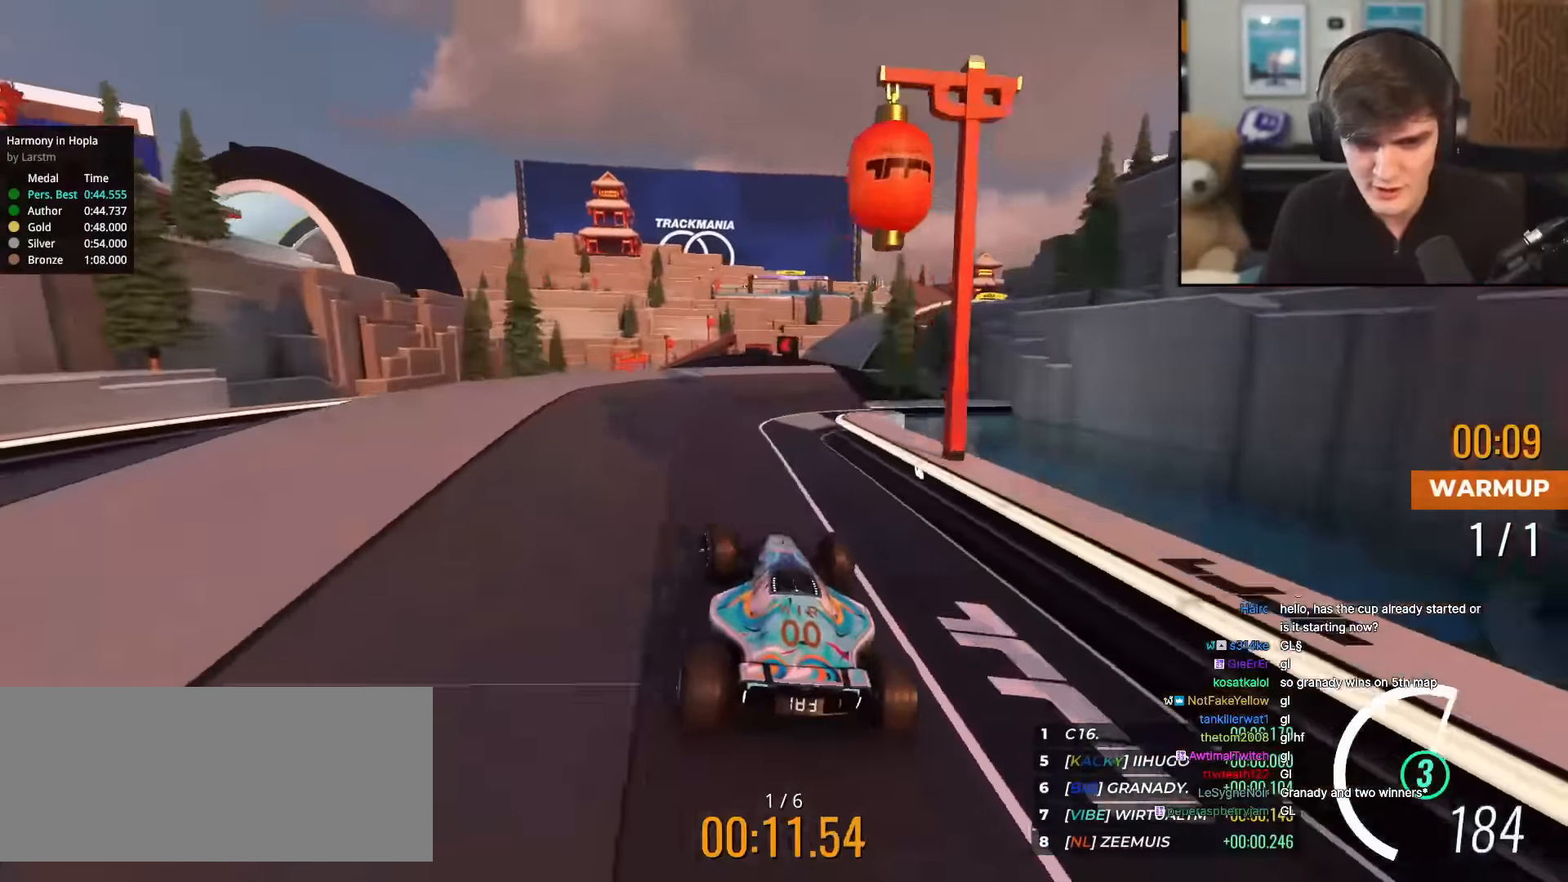
{"keys": ["up"], "events": [[267, "left", "down"], [317, "left", "up"]]}
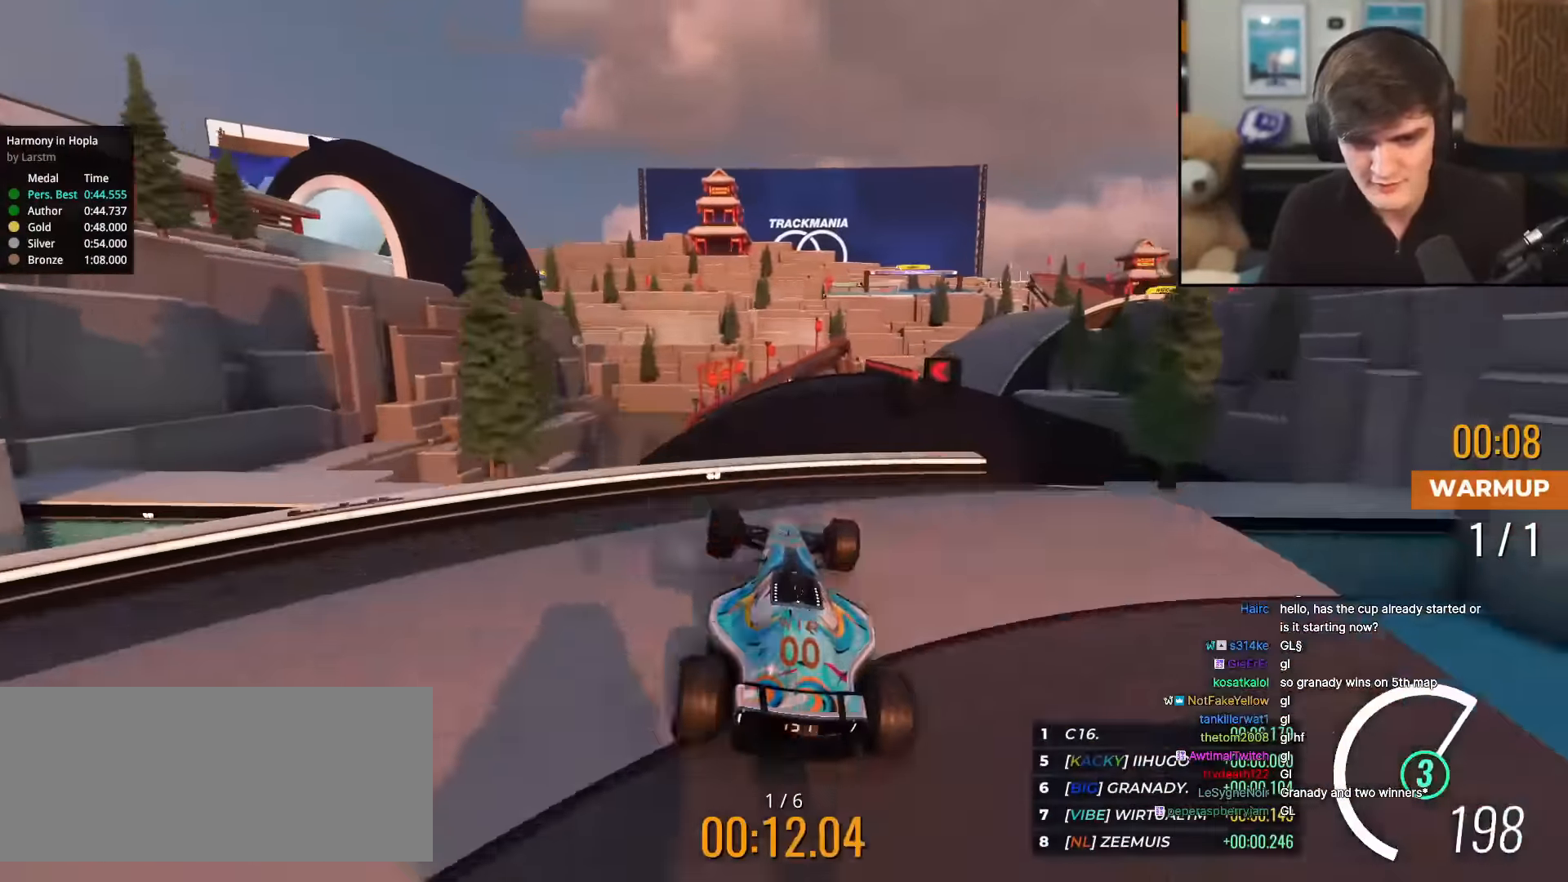
{"keys": ["up"], "events": [[100, "right", "down"], [283, "right", "up"]]}
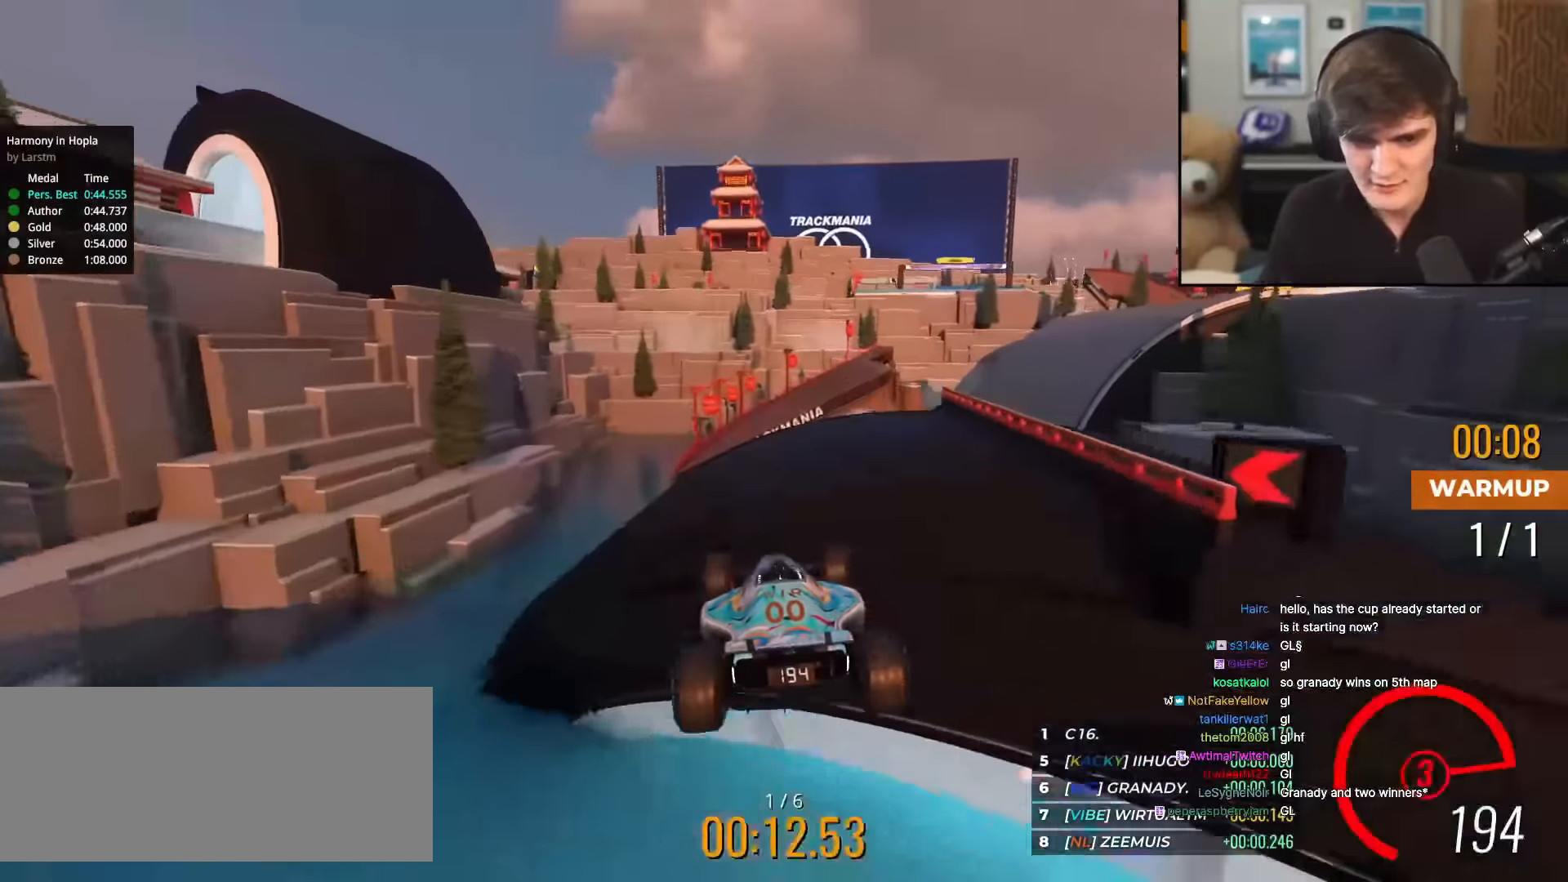
{"keys": ["up"], "events": [[17, "brake", "down"], [67, "brake", "up"], [385, "left", "down"], [418, "left", "up"]]}
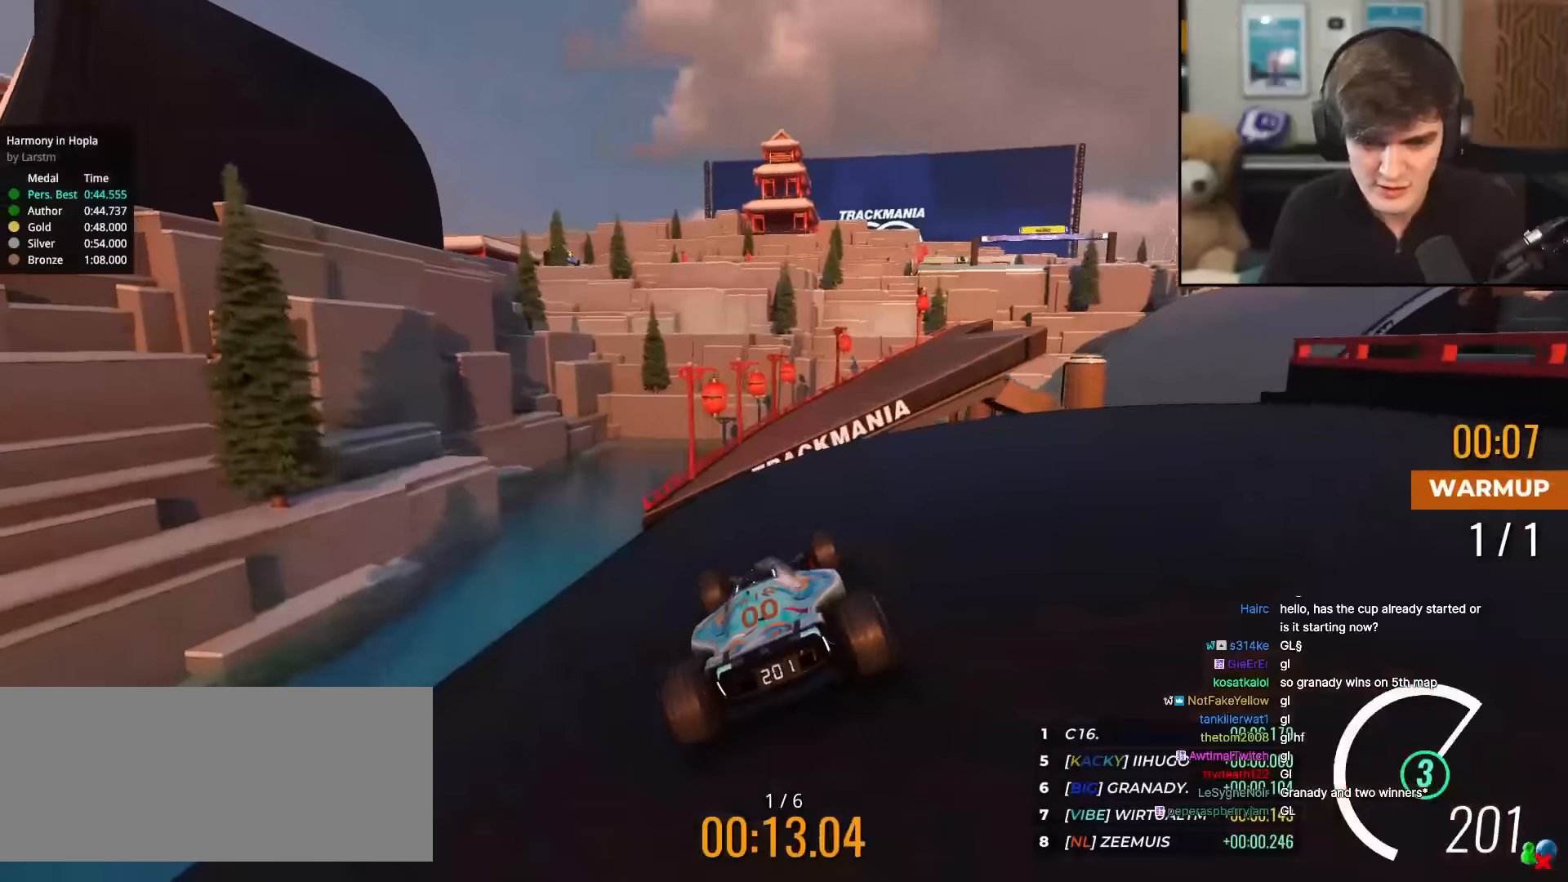
{"keys": ["right", "up"], "events": [[67, "right", "down"], [150, "right", "up"], [434, "right", "down"]]}
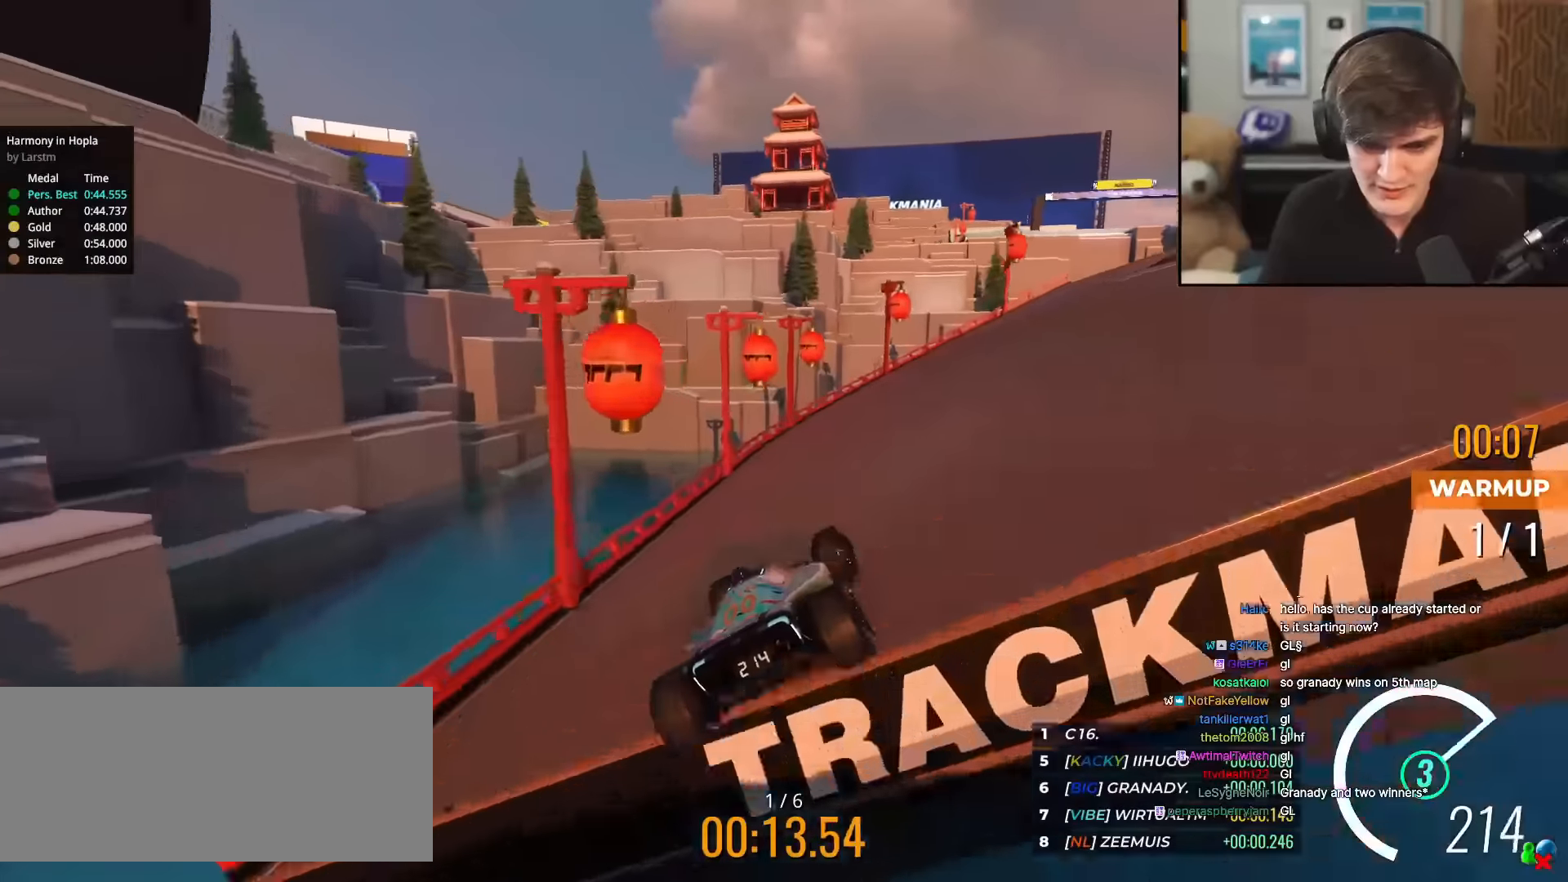
{"keys": ["right", "up"], "events": [[267, "right", "up"], [317, "right", "down"]]}
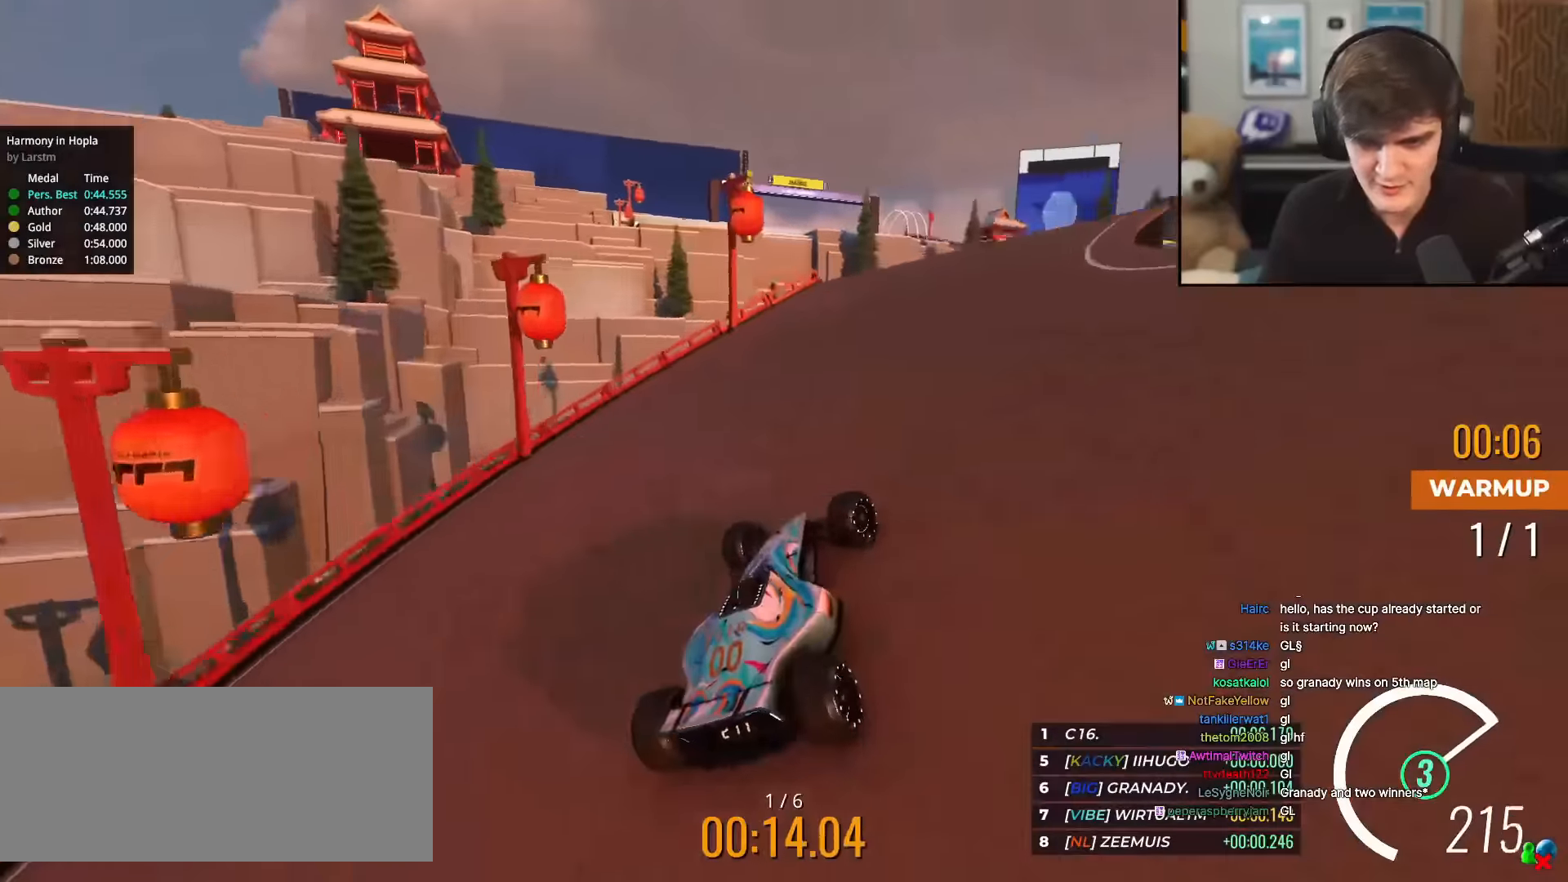
{"keys": ["up"], "events": [[184, "right", "up"], [284, "left", "down"], [317, "left", "up"]]}
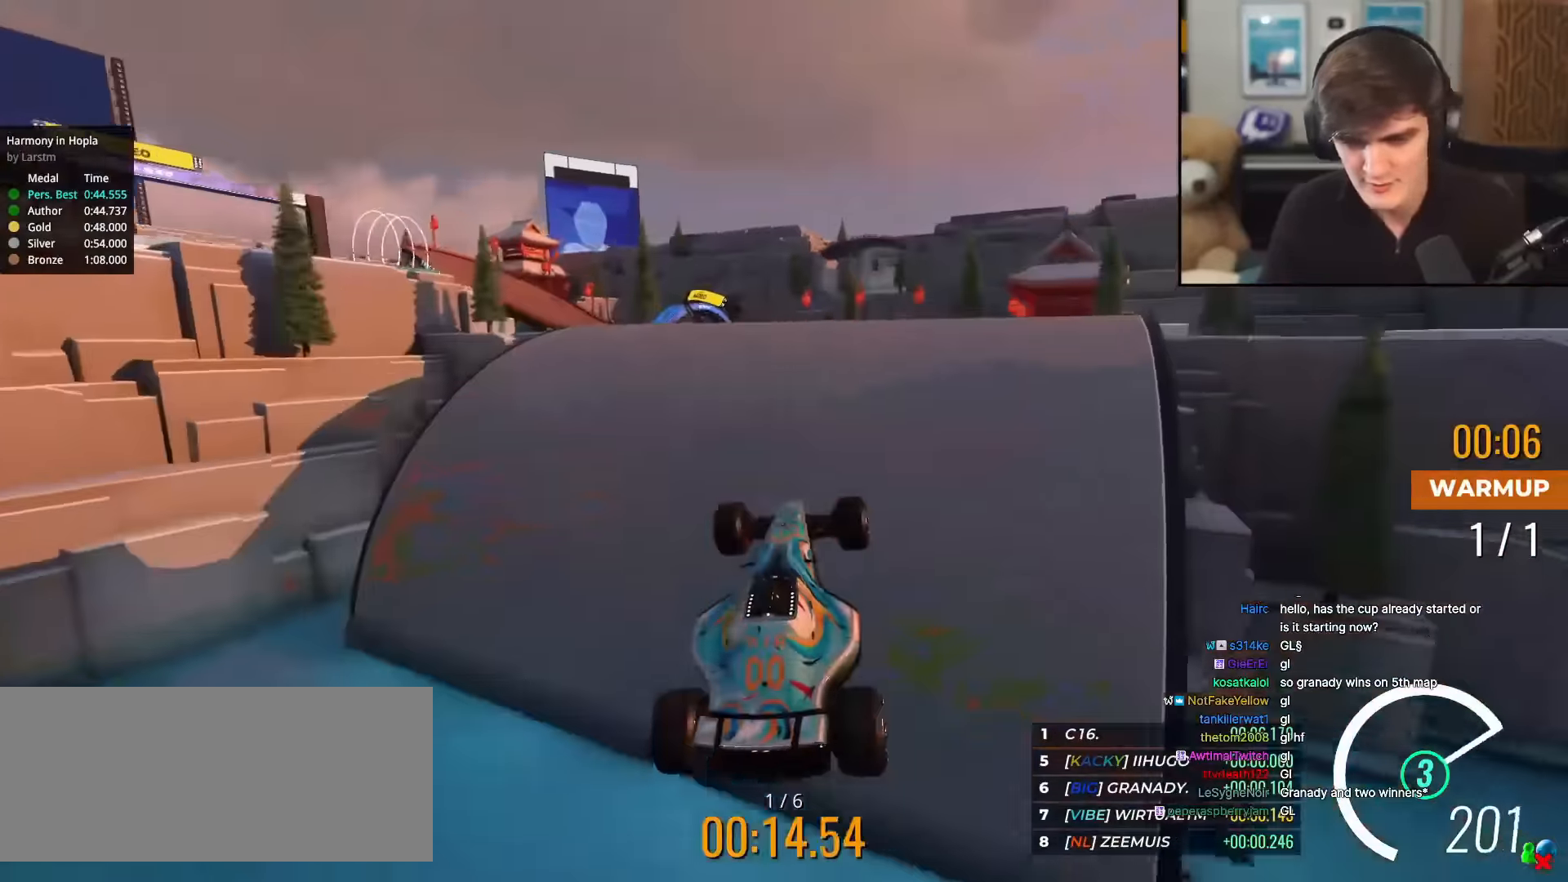
{"keys": ["up"], "events": []}
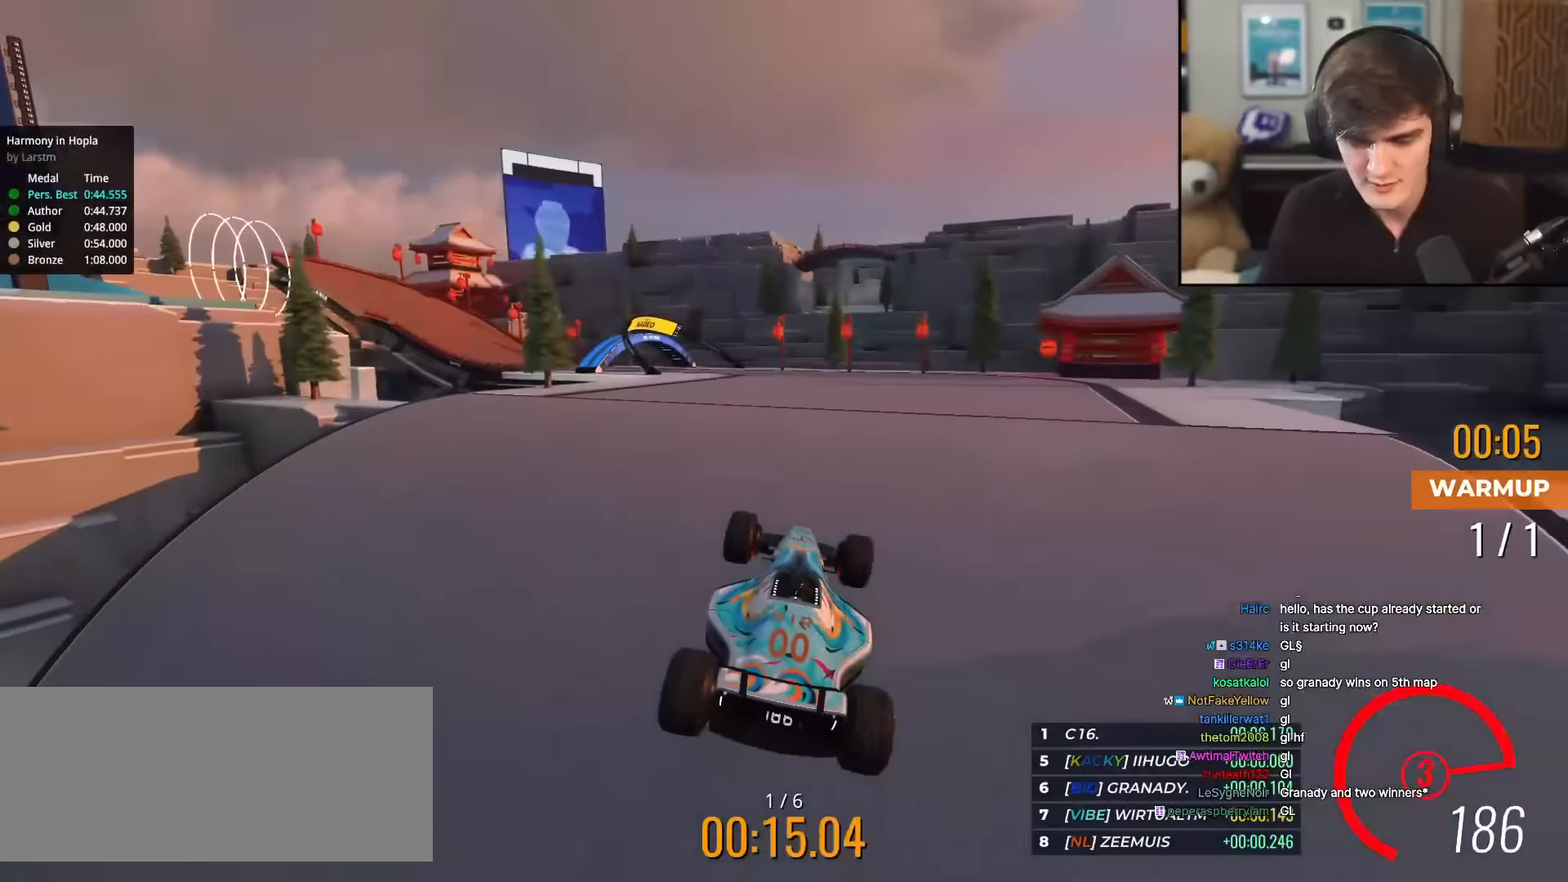
{"keys": ["up"], "events": []}
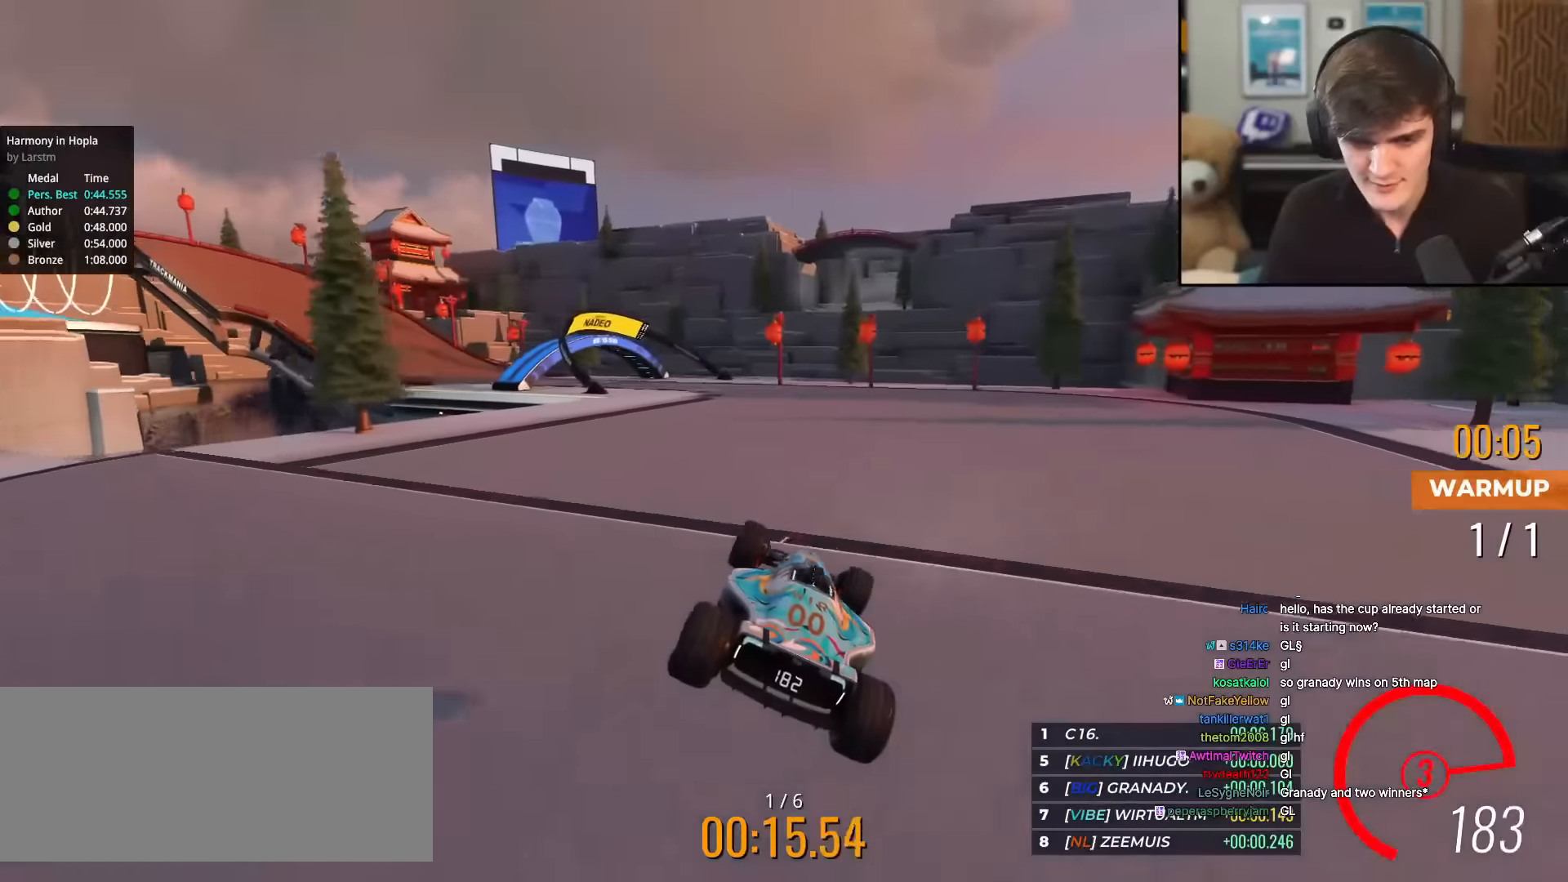
{"keys": ["left", "up"], "events": [[233, "left", "down"], [367, "left", "up"], [417, "left", "down"]]}
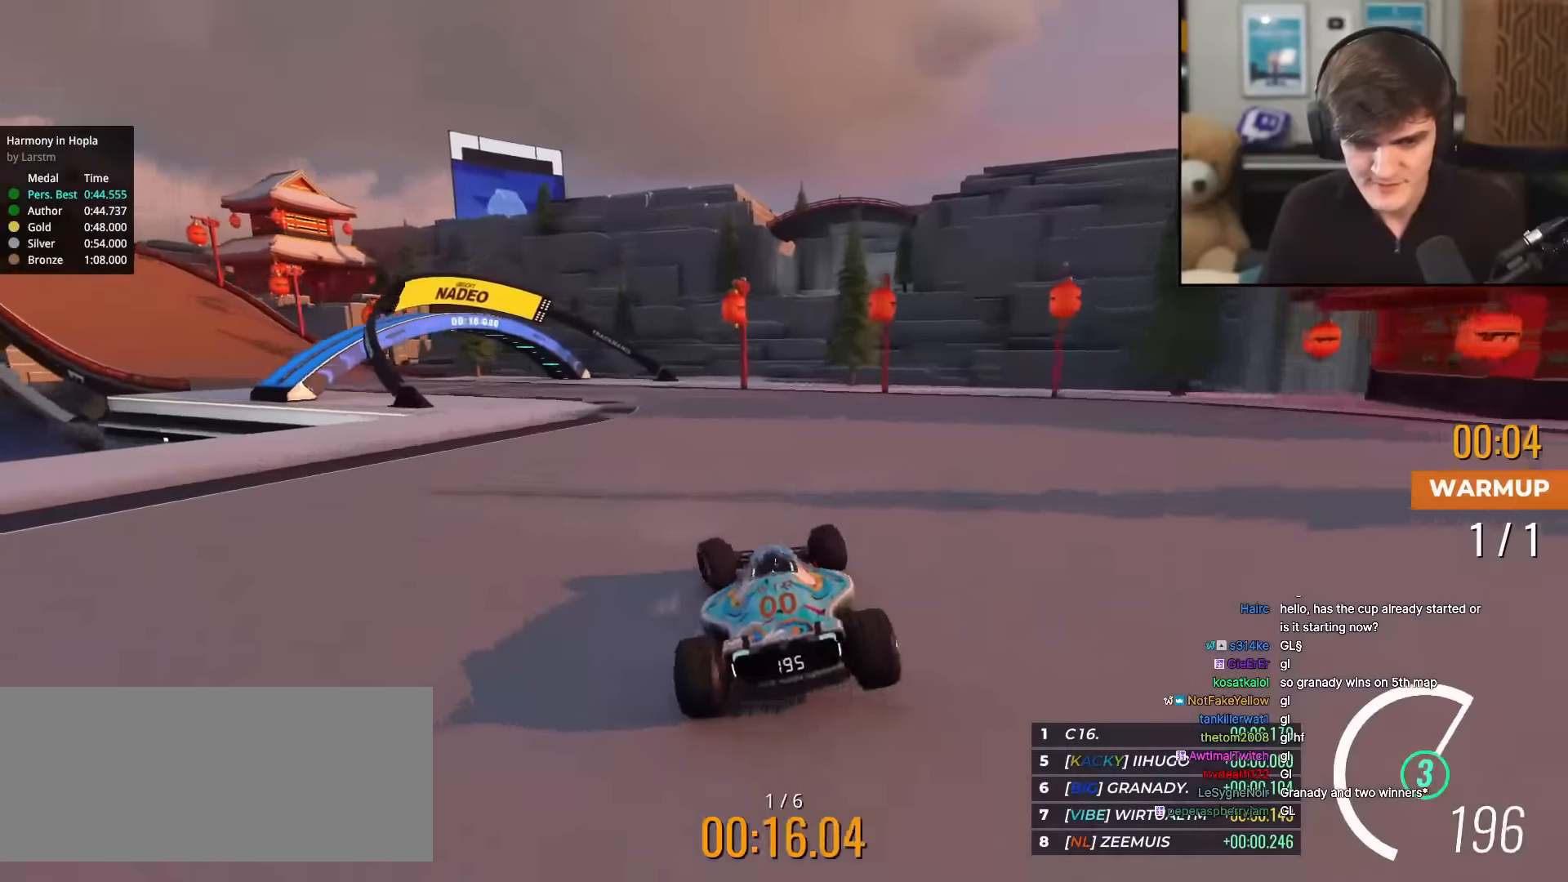
{"keys": ["left", "up"], "events": []}
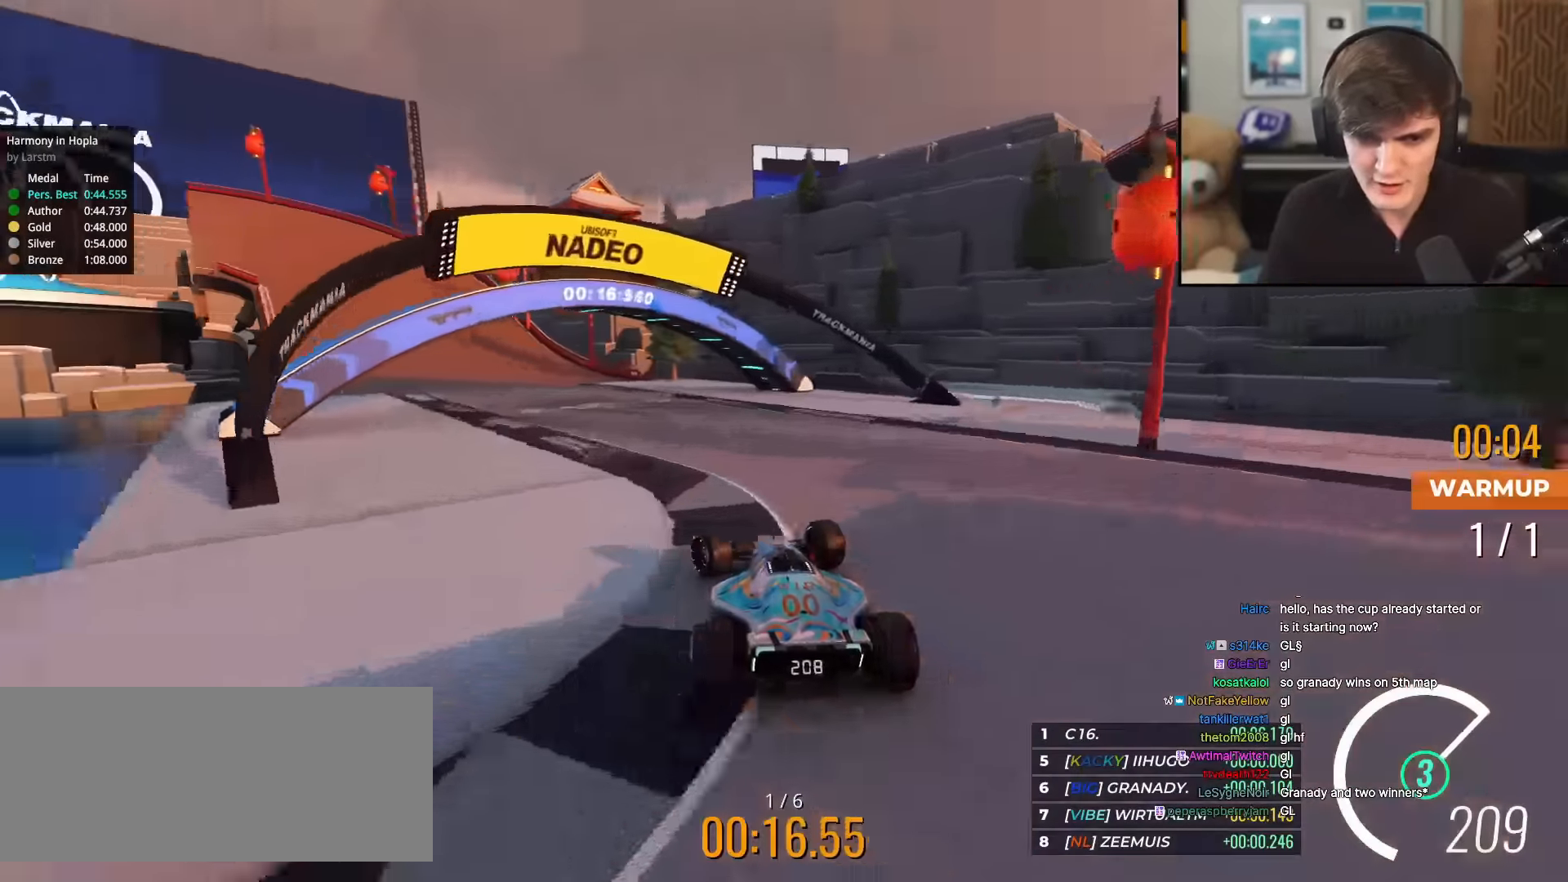
{"keys": ["up"], "events": [[167, "left", "up"], [367, "left", "down"], [450, "left", "up"]]}